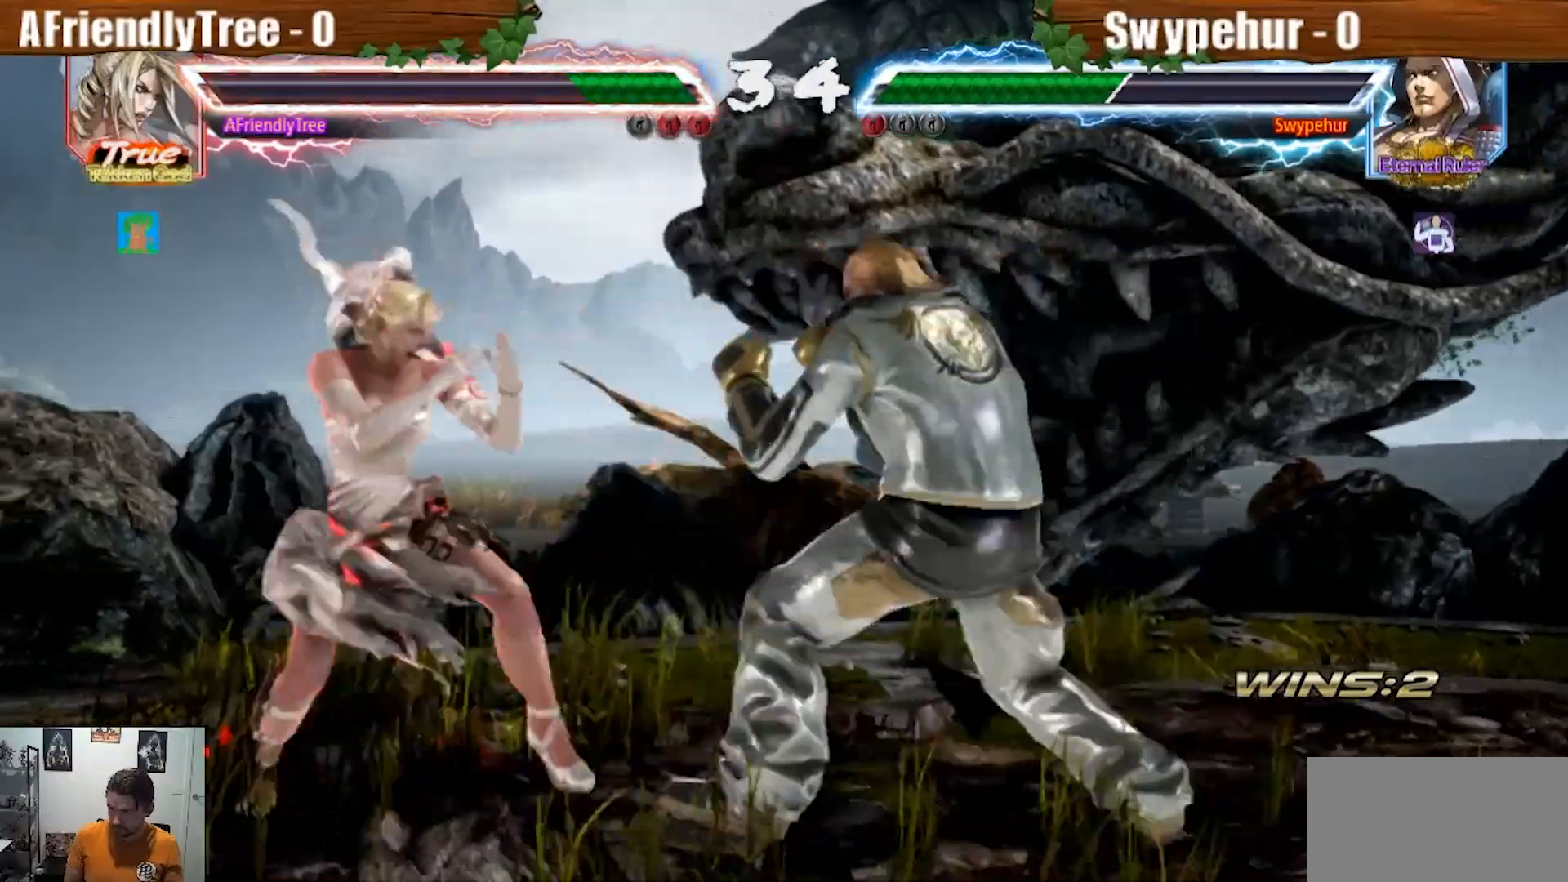
Gameplay with a controller (arcade stick); each line is a JSON object with the inputs held at the frame after it (dt_ms = milliseconds from this image to that frame). "events" lists button and stick changes between this image and that frame as [ms after this image, input, new state], when the widget could be followed in between. Not read: L3 R3.
{"dt_ms": 500, "buttons": [], "left_stick": "left", "events": [[33, "left_stick", "down-left"], [200, "left_stick", "left"]]}
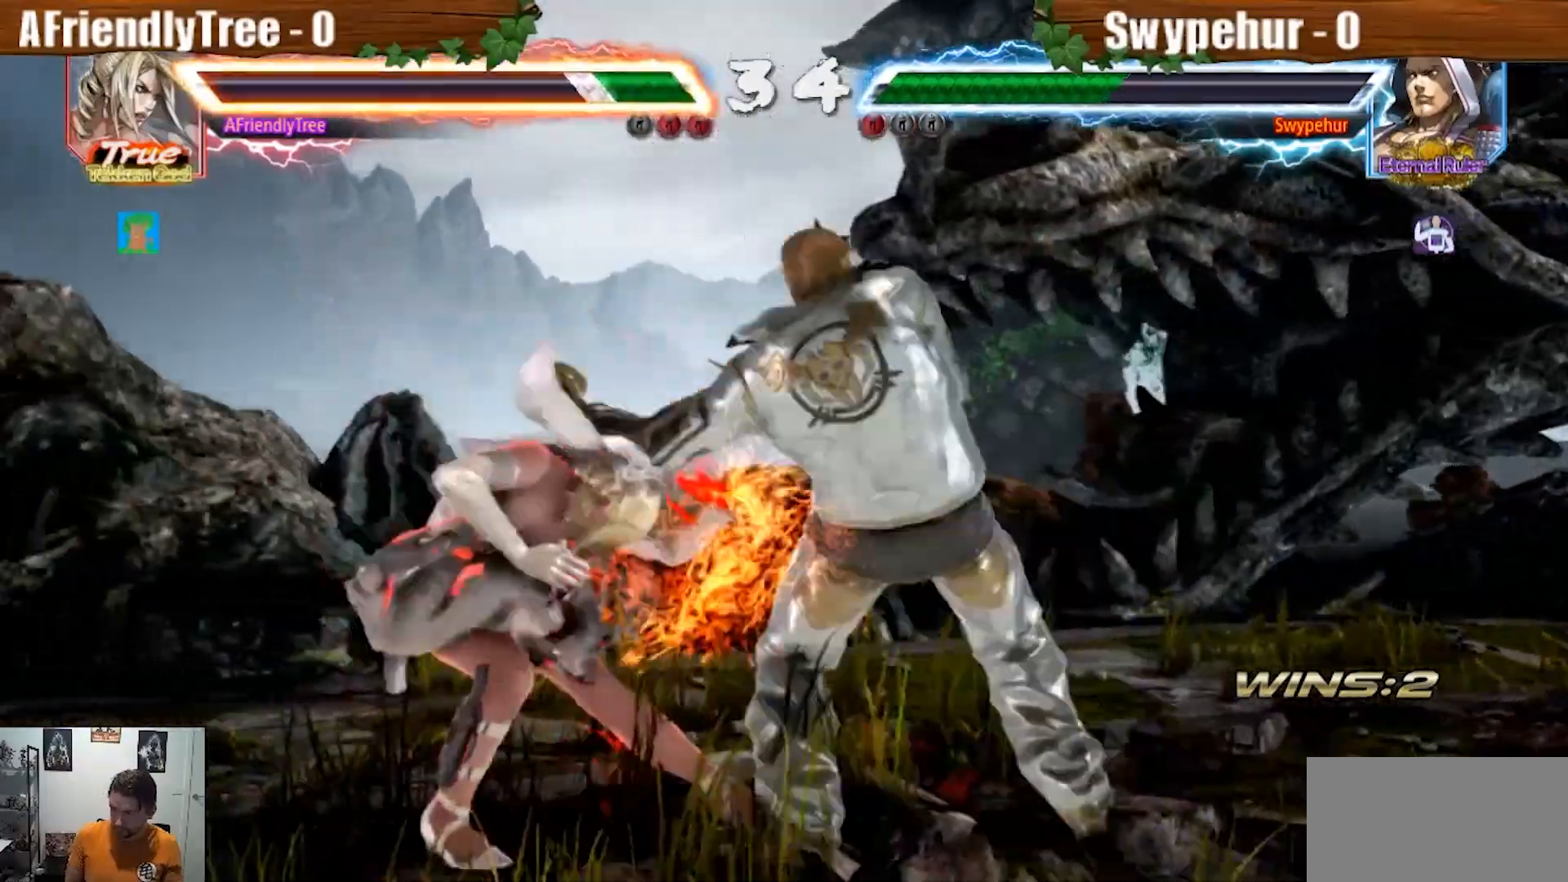
{"dt_ms": 500, "buttons": [], "left_stick": "center", "events": [[200, "left_stick", "center"], [267, "left_stick", "down"], [367, "left_stick", "center"]]}
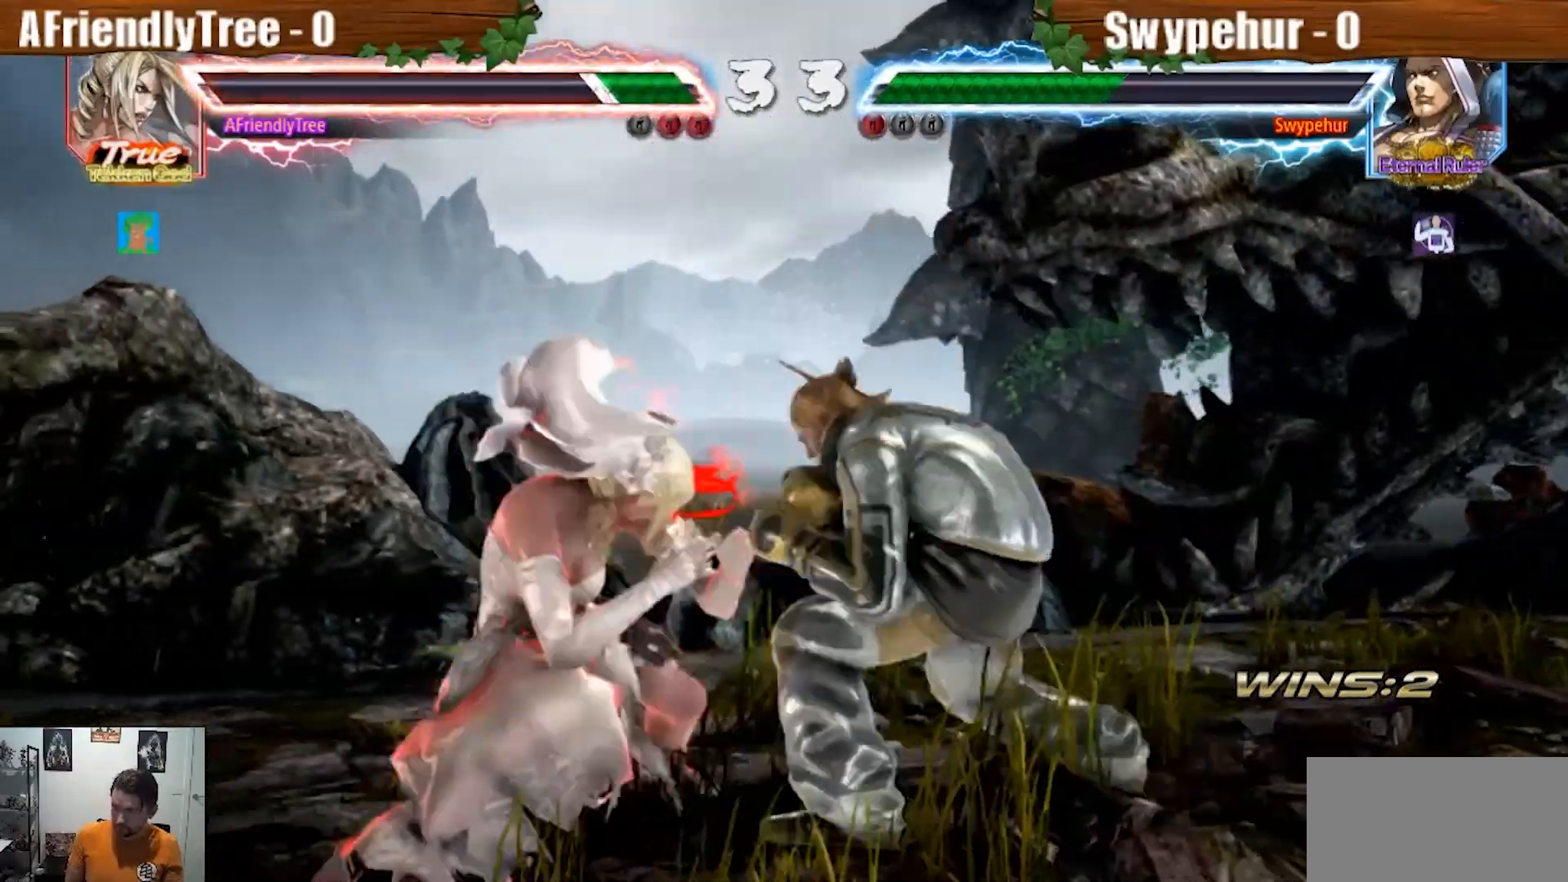
{"dt_ms": 500, "buttons": ["TRIANGLE"], "left_stick": "center"}
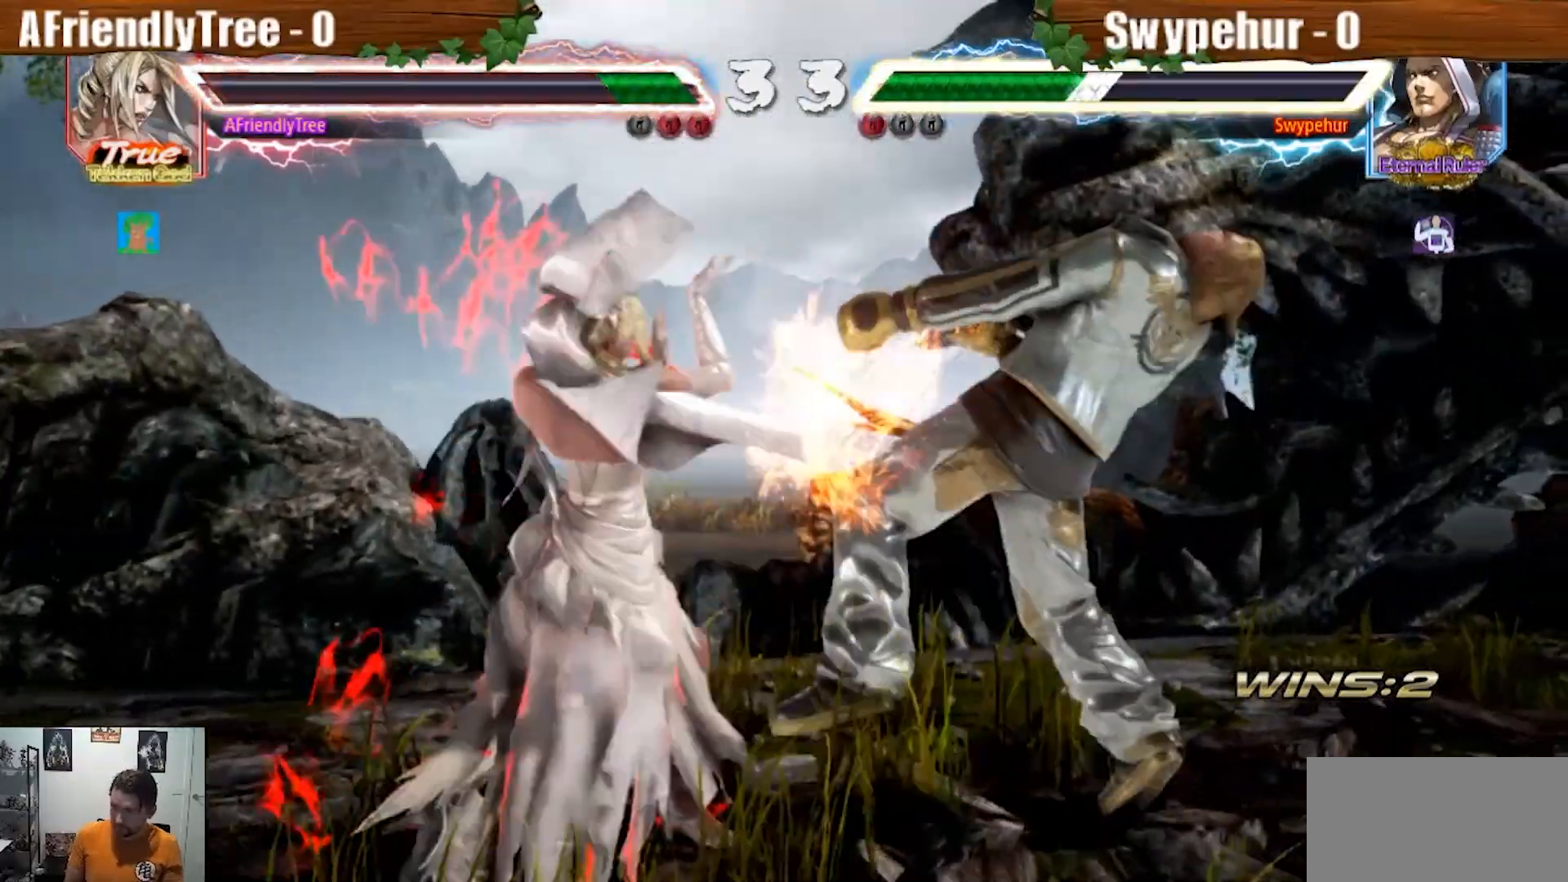
{"dt_ms": 500, "buttons": [], "left_stick": "center", "events": [[33, "TRIANGLE", "up"], [167, "left_stick", "down-right"], [200, "CROSS", "down"], [400, "CROSS", "up"], [467, "left_stick", "center"]]}
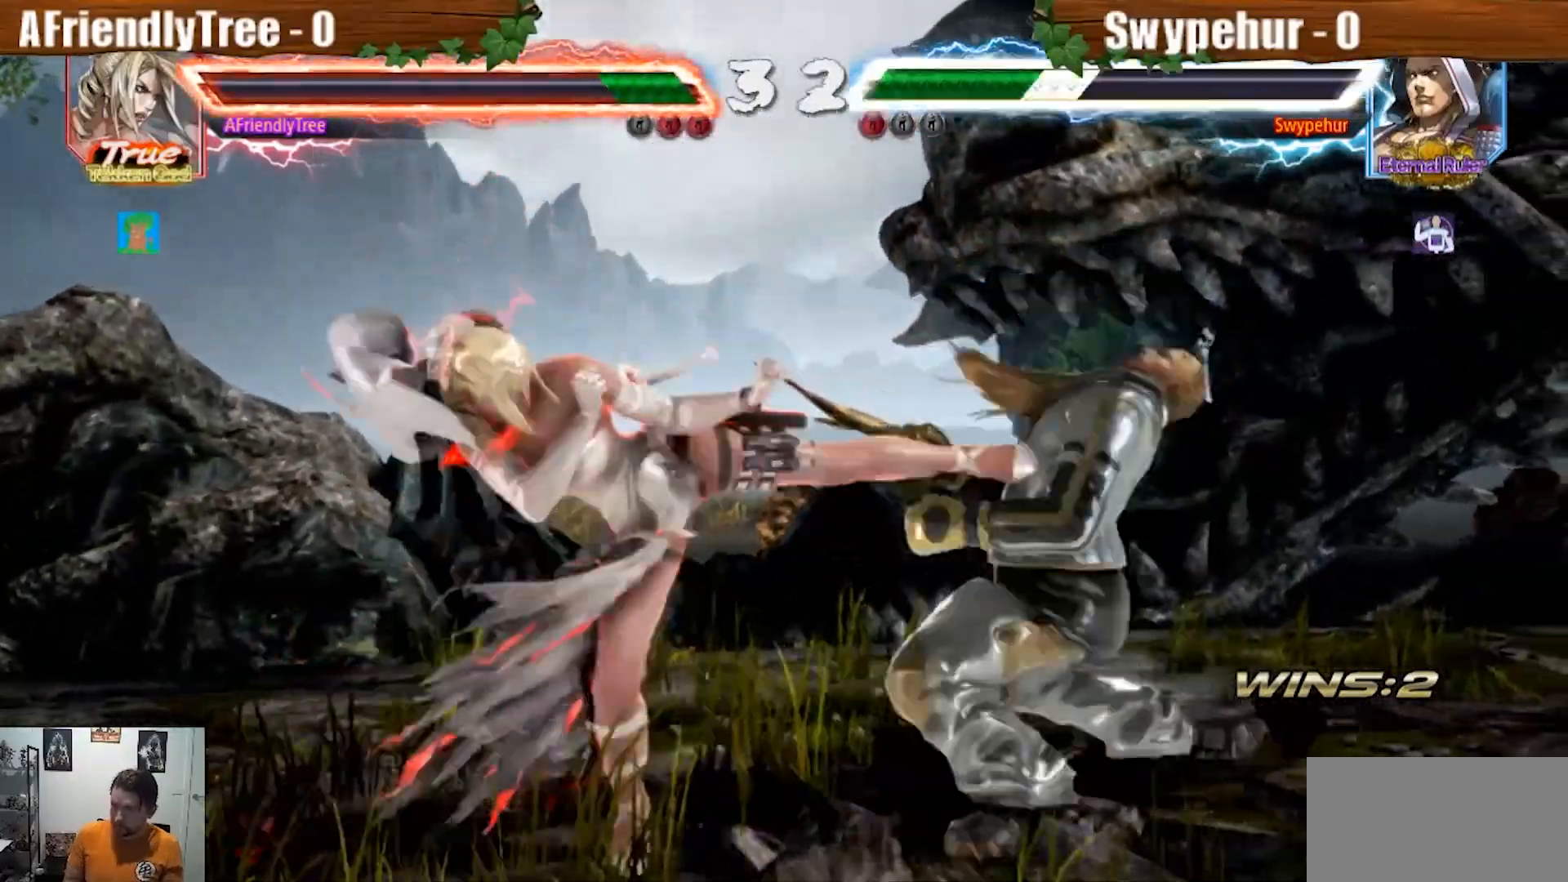
{"dt_ms": 1000, "buttons": ["CROSS", "TRIANGLE"], "left_stick": "center"}
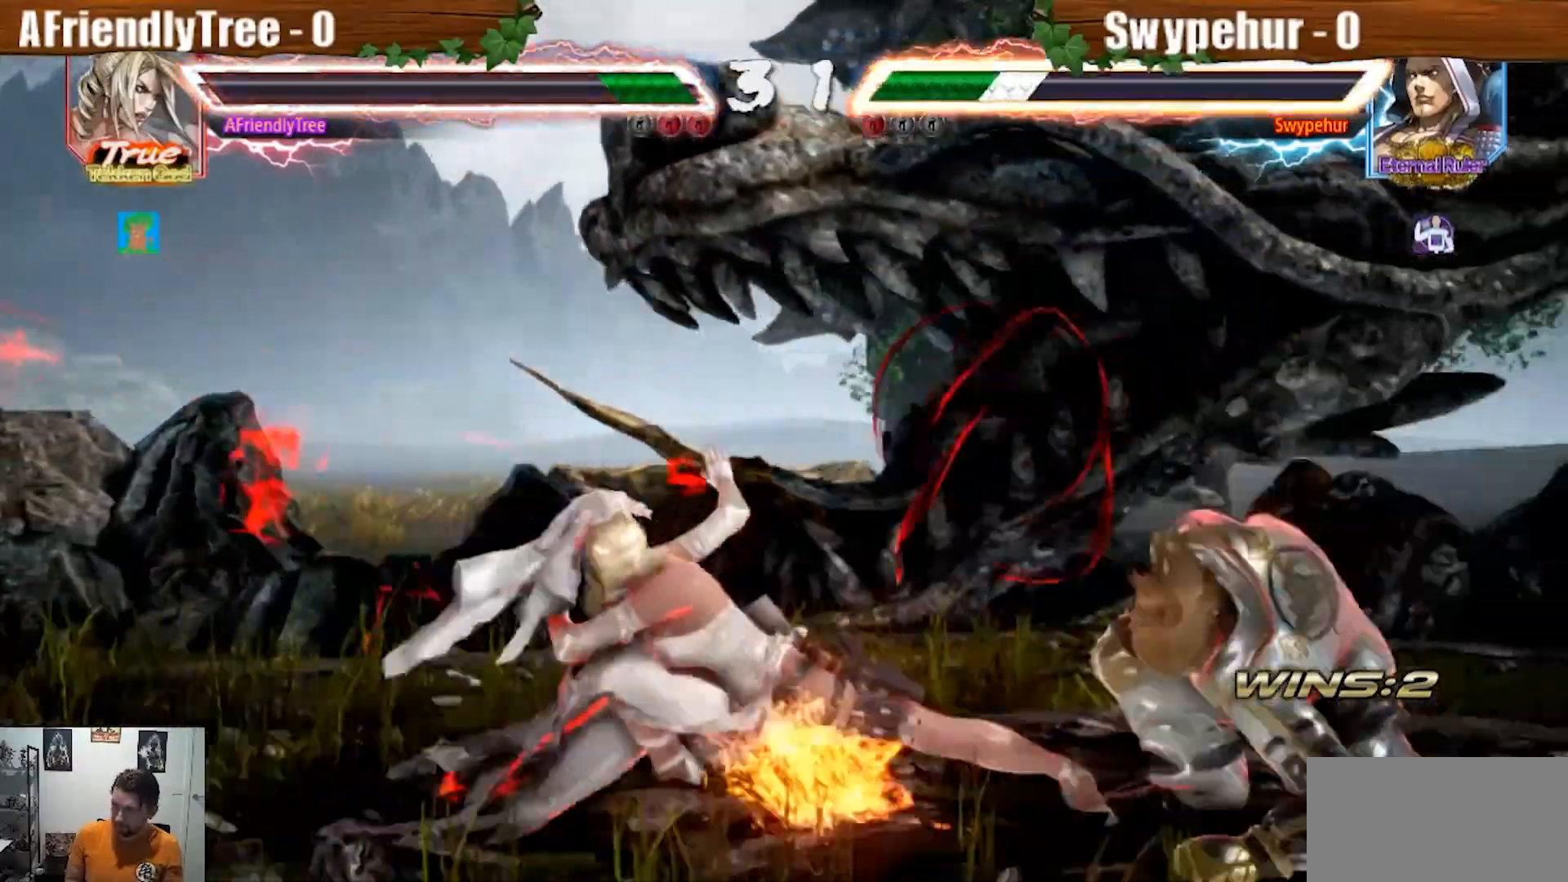
{"dt_ms": 500, "buttons": [], "left_stick": "center", "events": [[133, "CROSS", "up"], [267, "left_stick", "down-right"], [300, "TRIANGLE", "up"], [333, "left_stick", "center"], [400, "SQUARE", "down"], [400, "left_stick", "down-right"], [467, "SQUARE", "up"], [500, "left_stick", "center"]]}
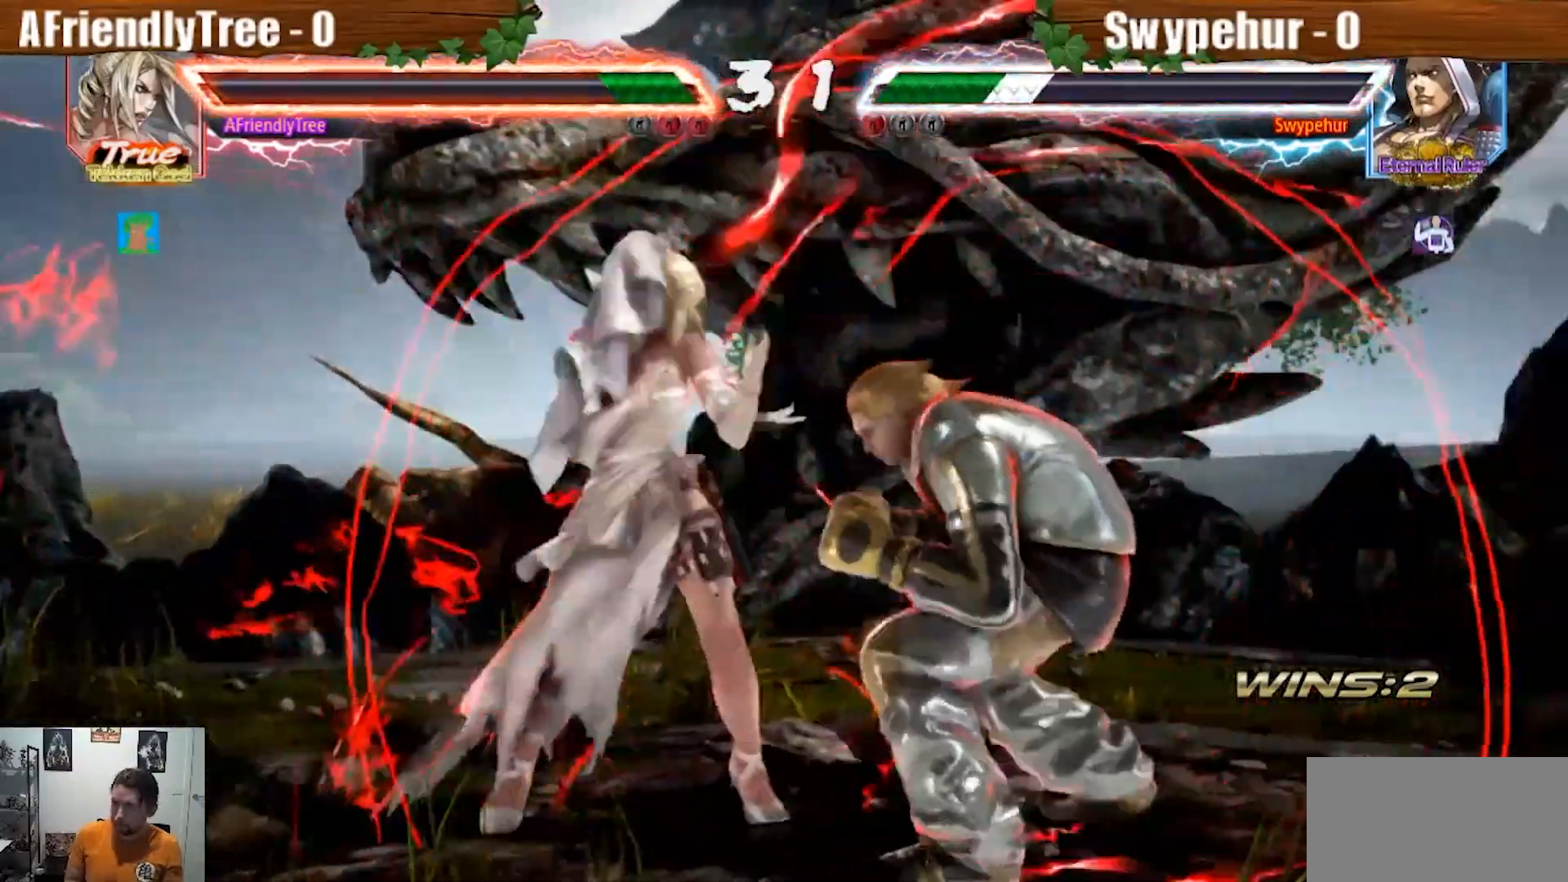
{"dt_ms": 500, "buttons": [], "left_stick": "center", "events": []}
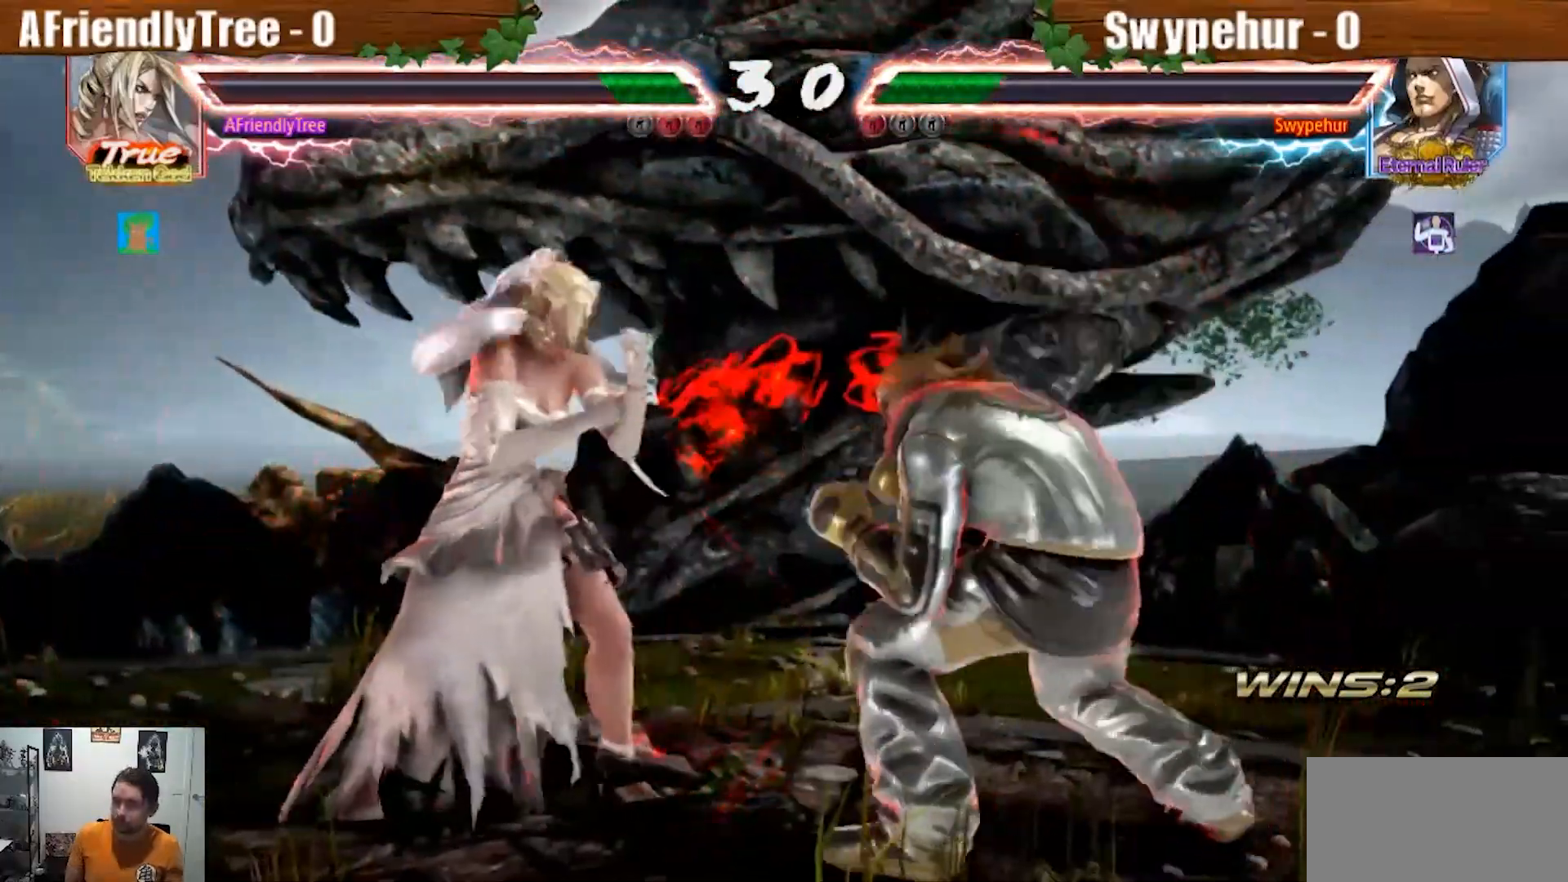
{"dt_ms": 500, "buttons": ["SQUARE"], "left_stick": "left", "events": [[33, "left_stick", "left"], [100, "left_stick", "center"], [167, "left_stick", "left"], [500, "SQUARE", "down"]]}
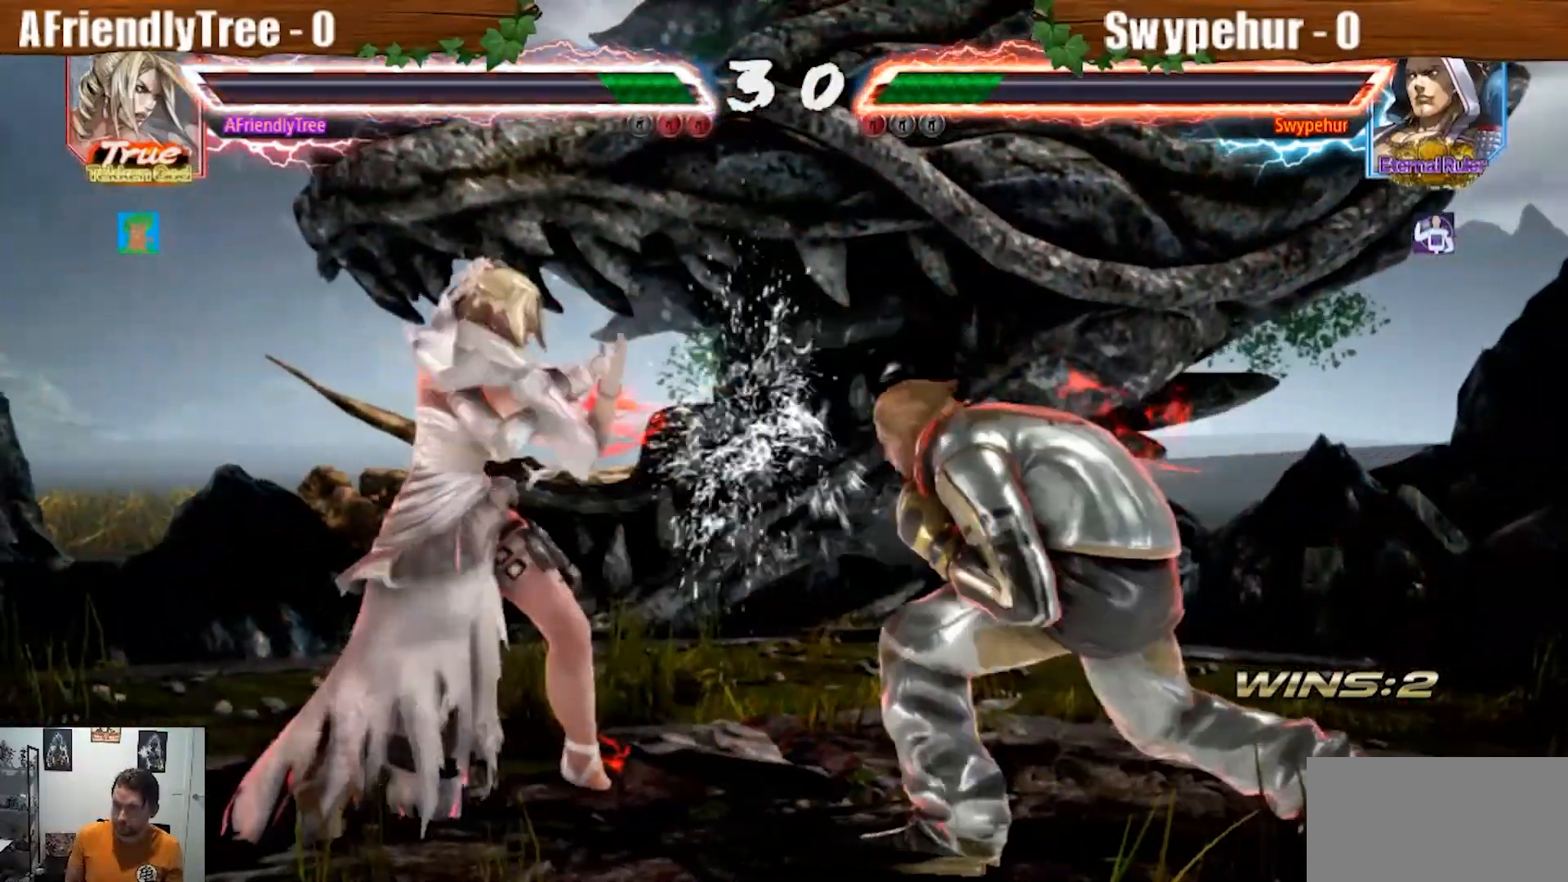
{"dt_ms": 500, "buttons": ["SQUARE"], "left_stick": "down"}
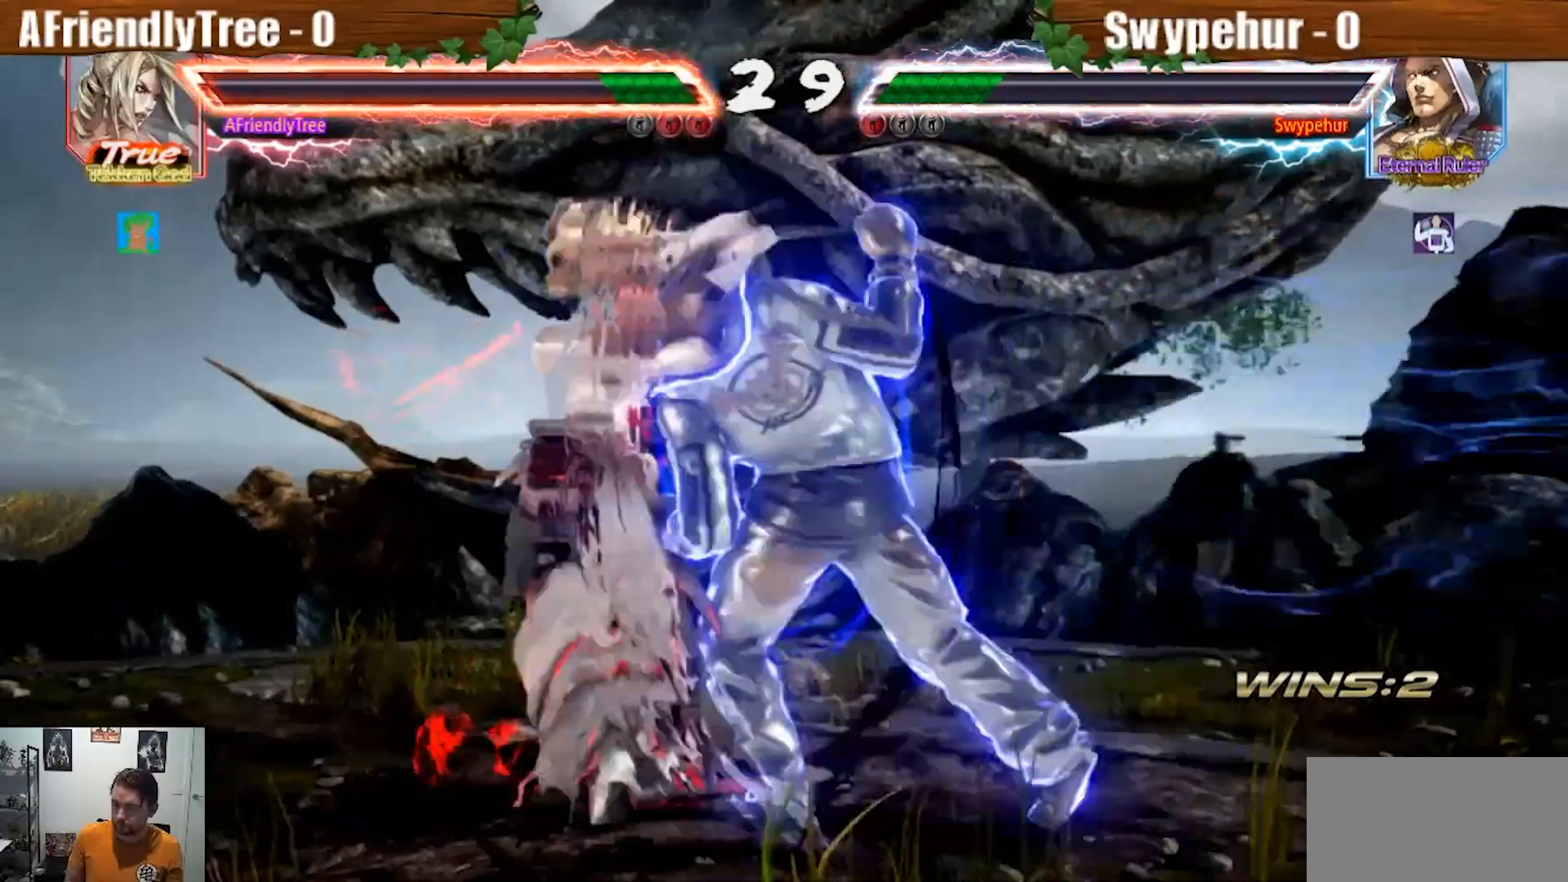
{"dt_ms": 1000, "buttons": ["CROSS", "SQUARE", "TRIANGLE"], "left_stick": "center"}
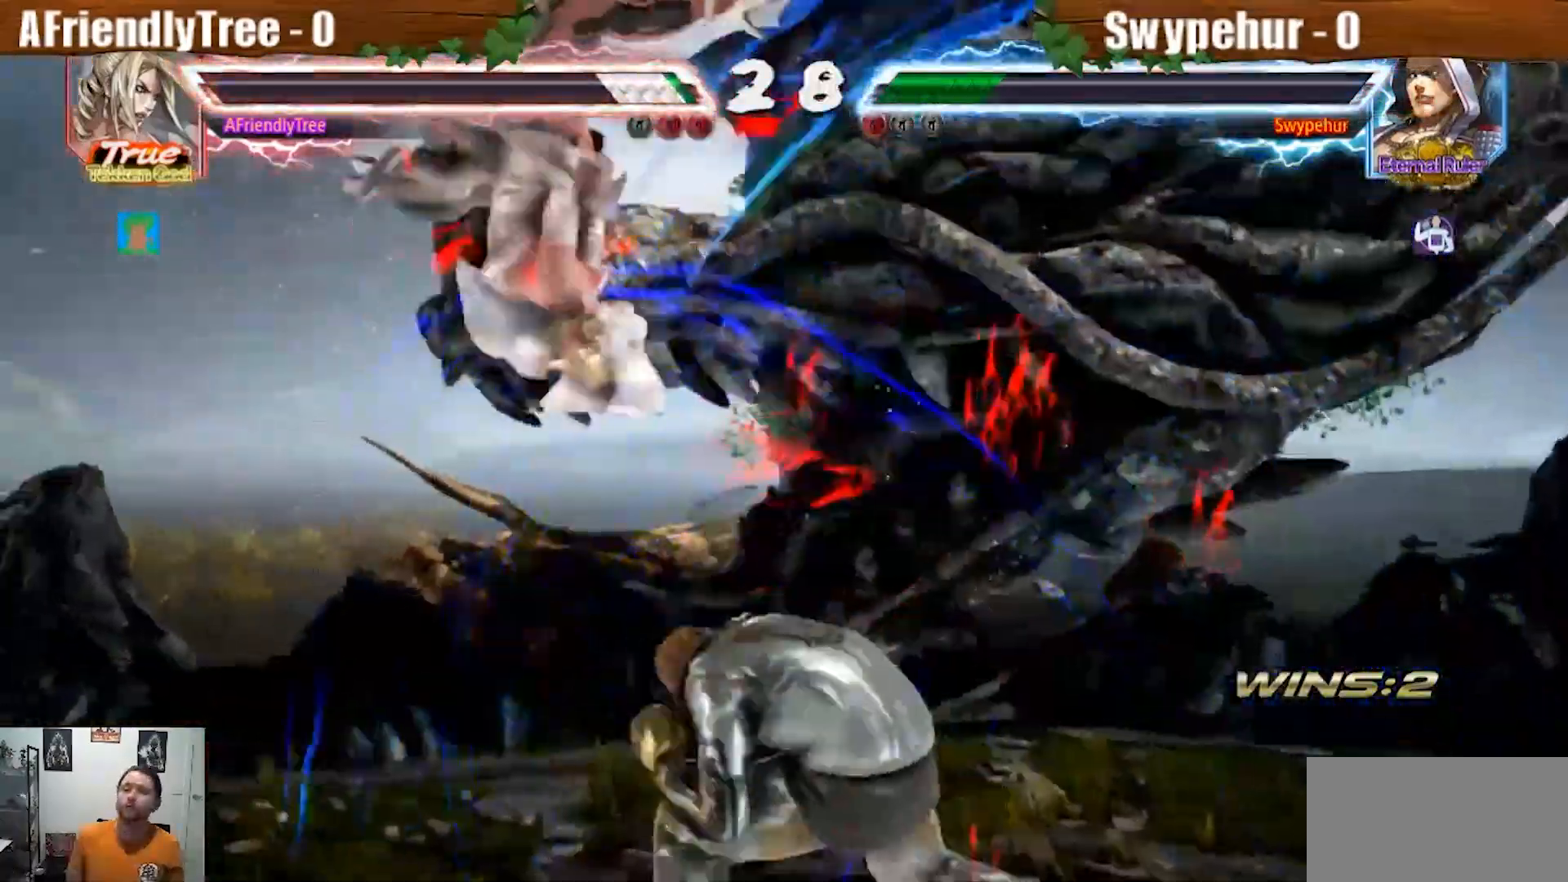
{"dt_ms": 500, "buttons": [], "left_stick": "center", "events": [[133, "CROSS", "up"], [133, "TRIANGLE", "up"], [167, "SQUARE", "up"]]}
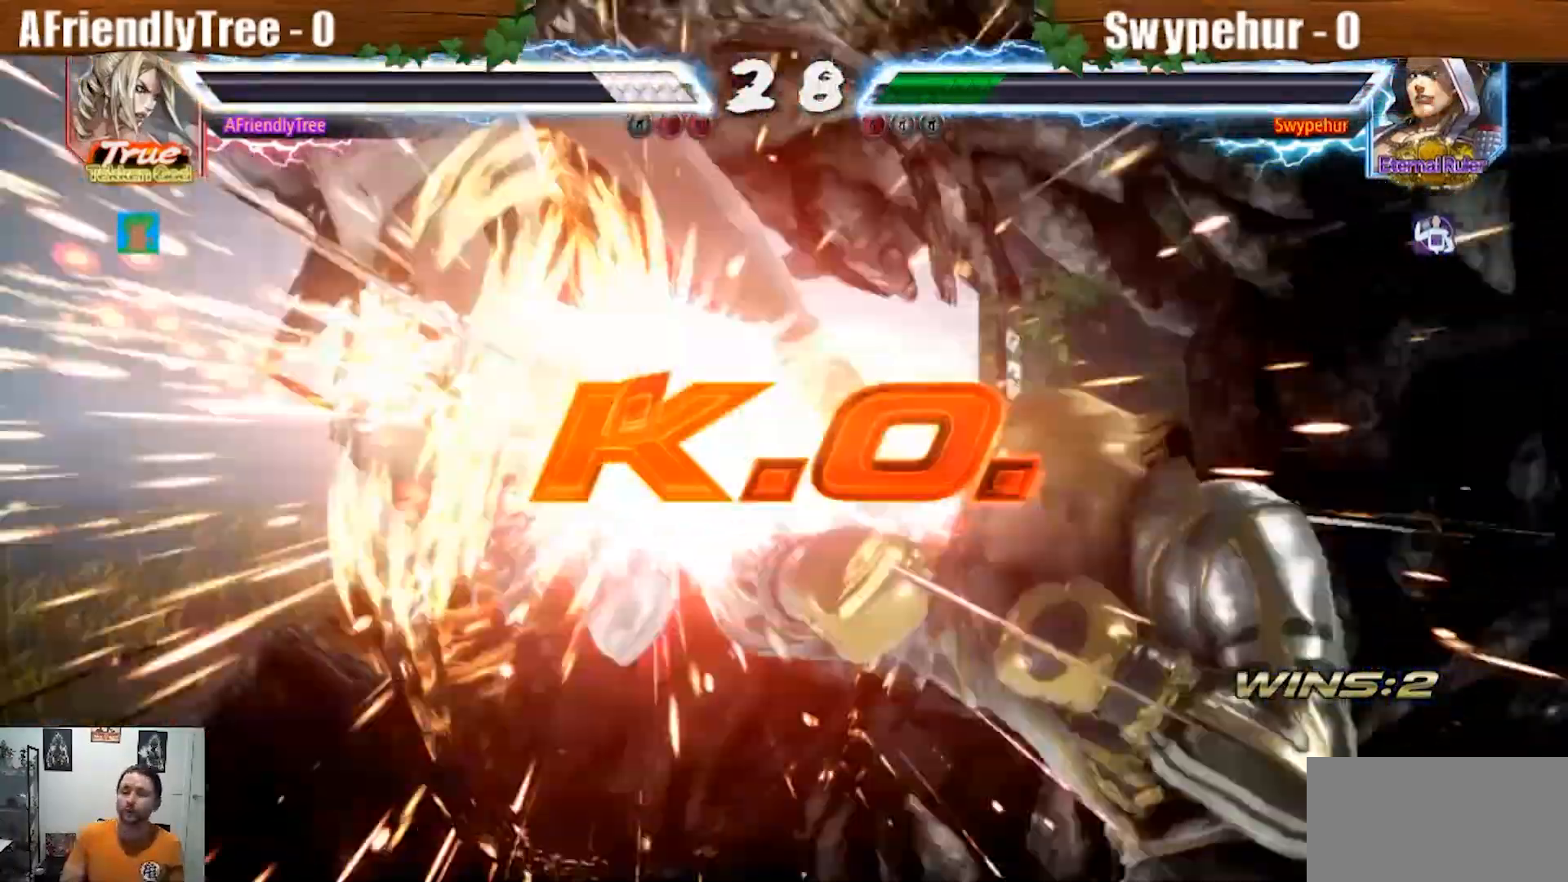
{"dt_ms": 500, "buttons": [], "left_stick": "center", "events": []}
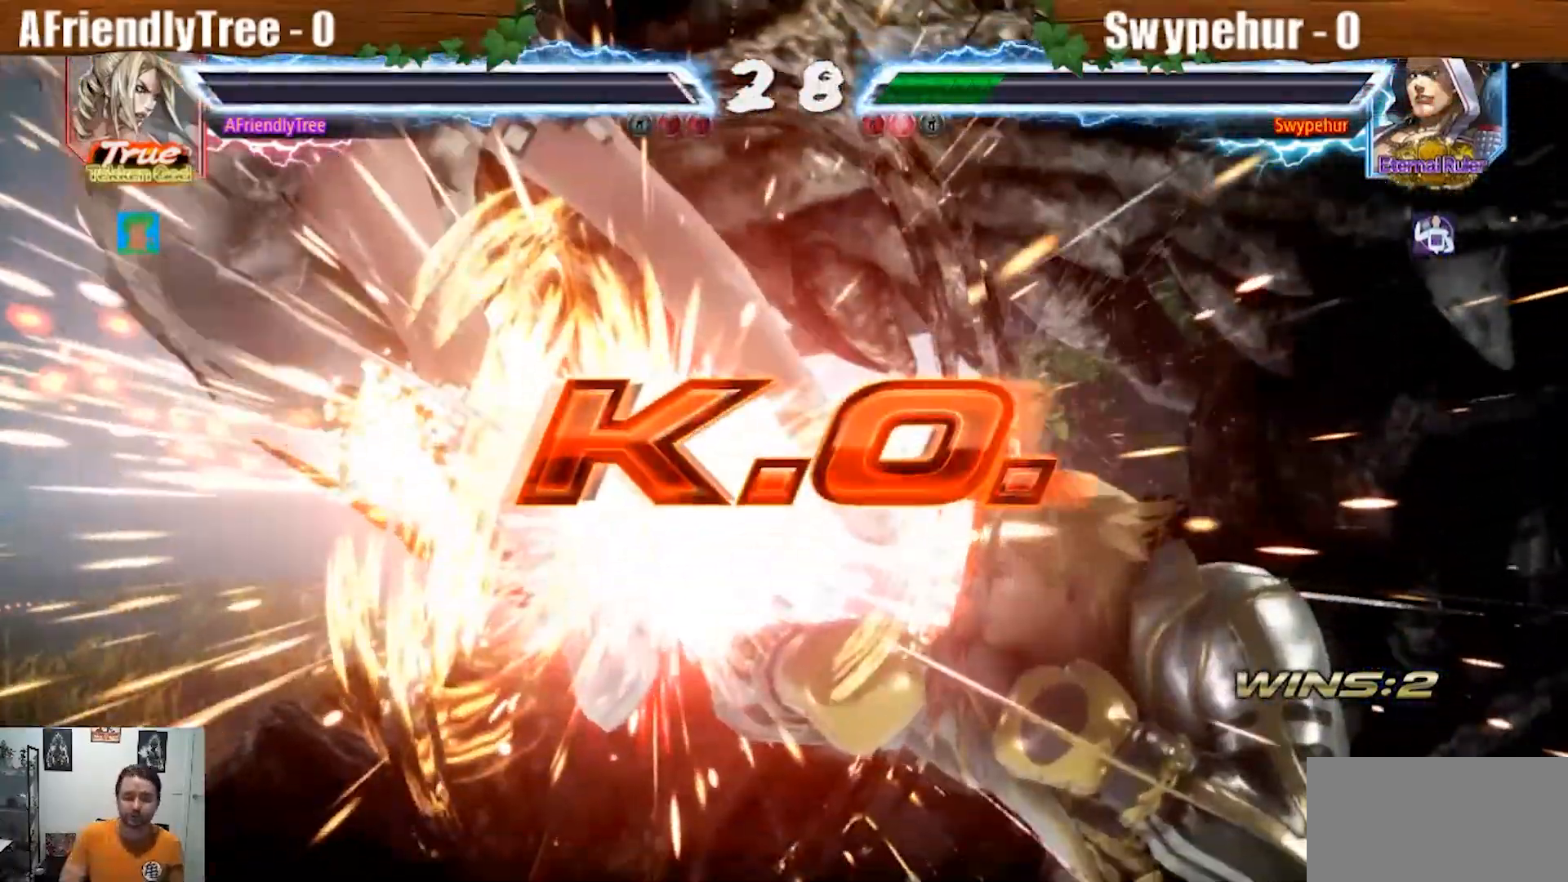
{"dt_ms": 500, "buttons": [], "left_stick": "center", "events": []}
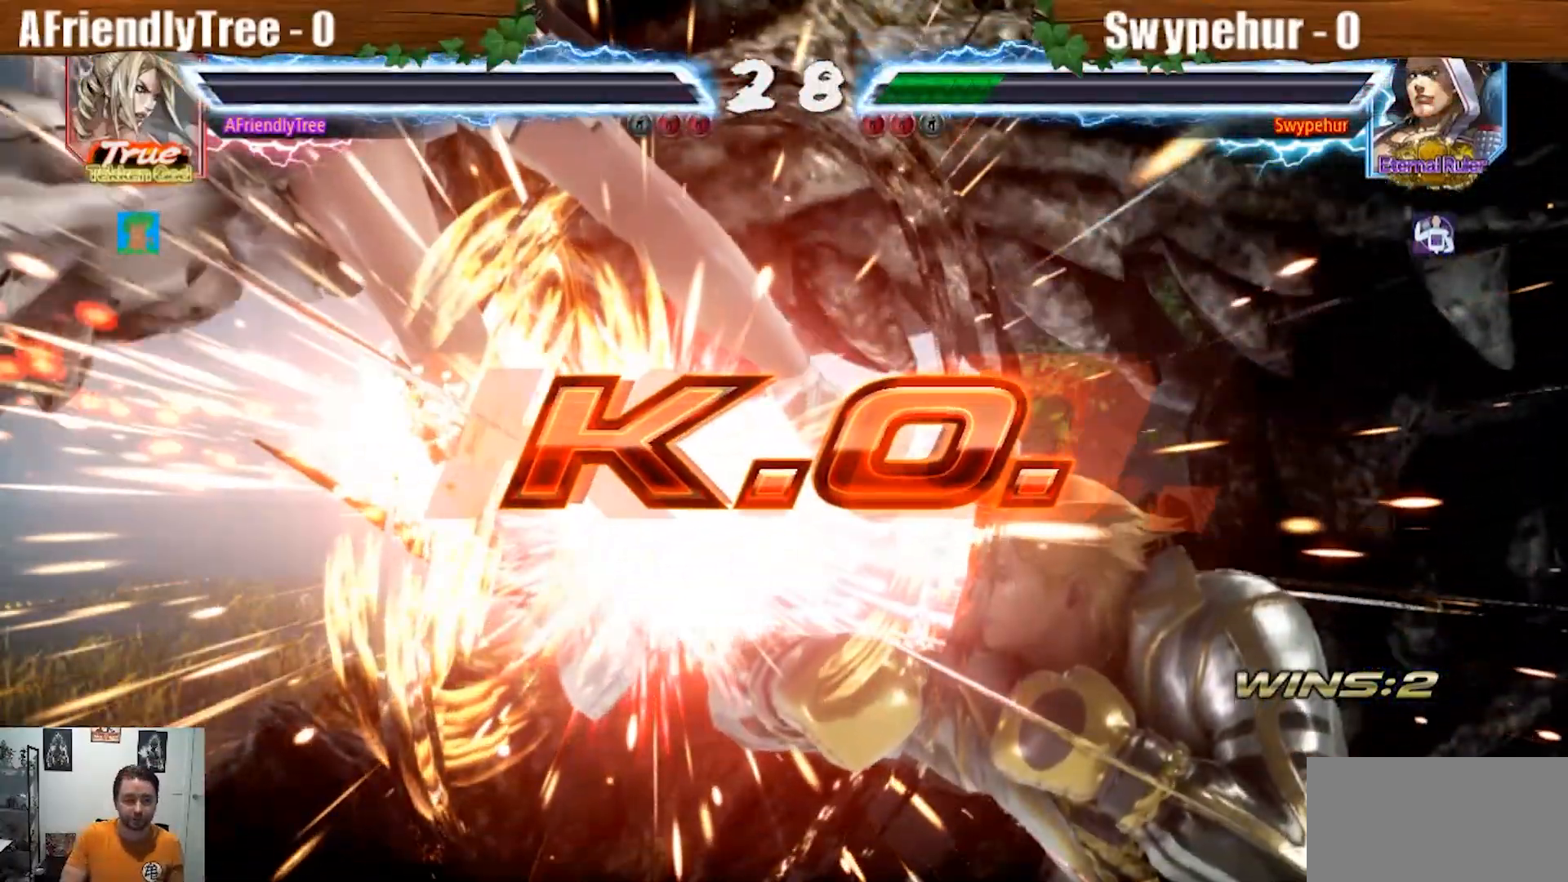
{"dt_ms": 500, "buttons": [], "left_stick": "center", "events": []}
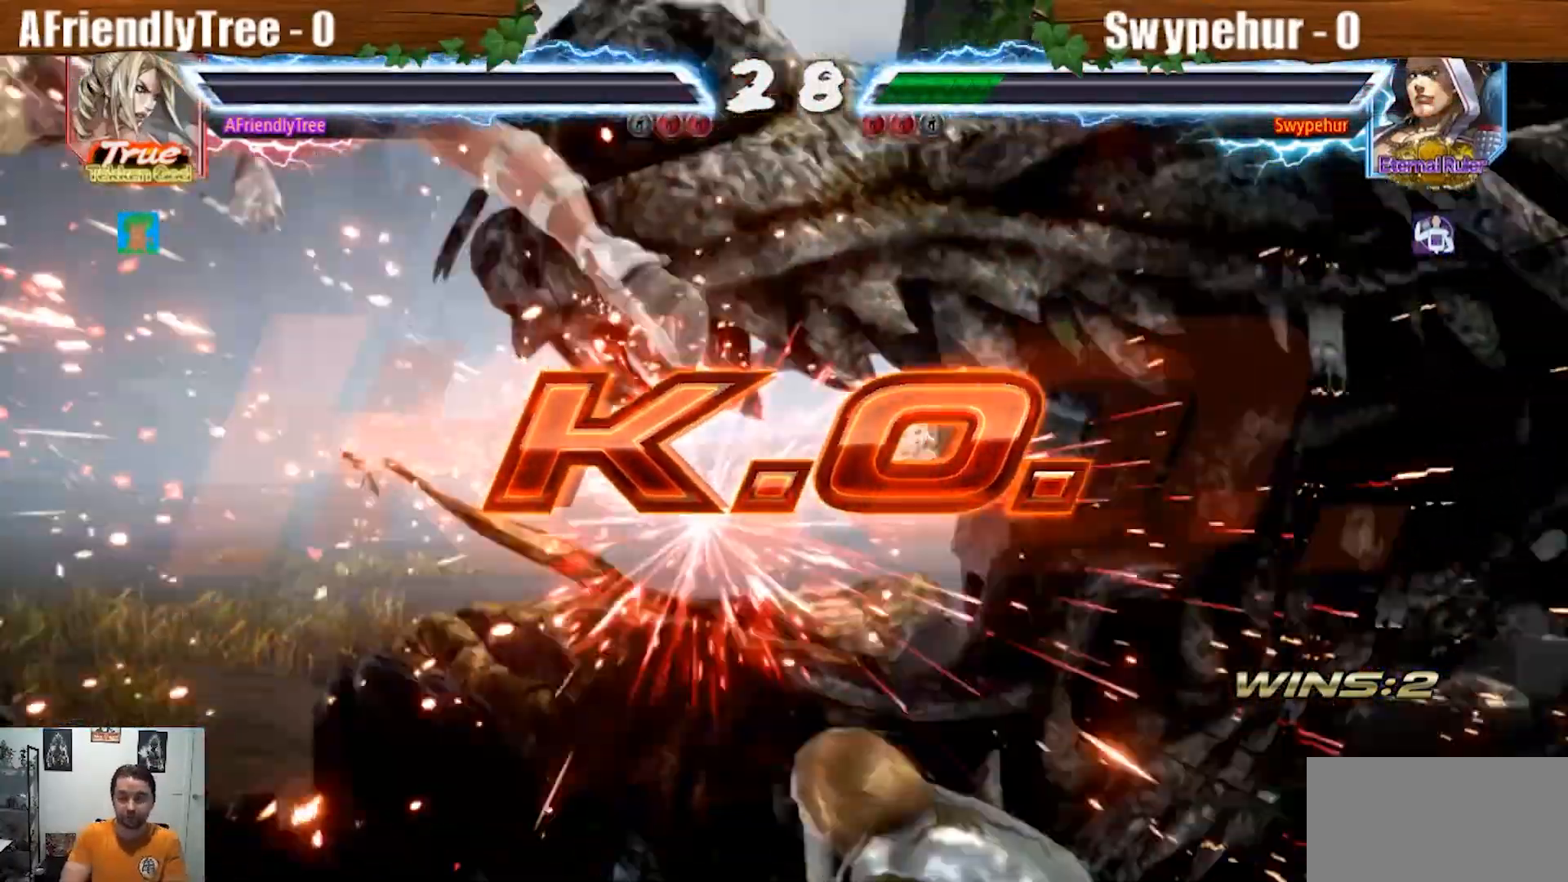
{"dt_ms": 500, "buttons": [], "left_stick": "center", "events": []}
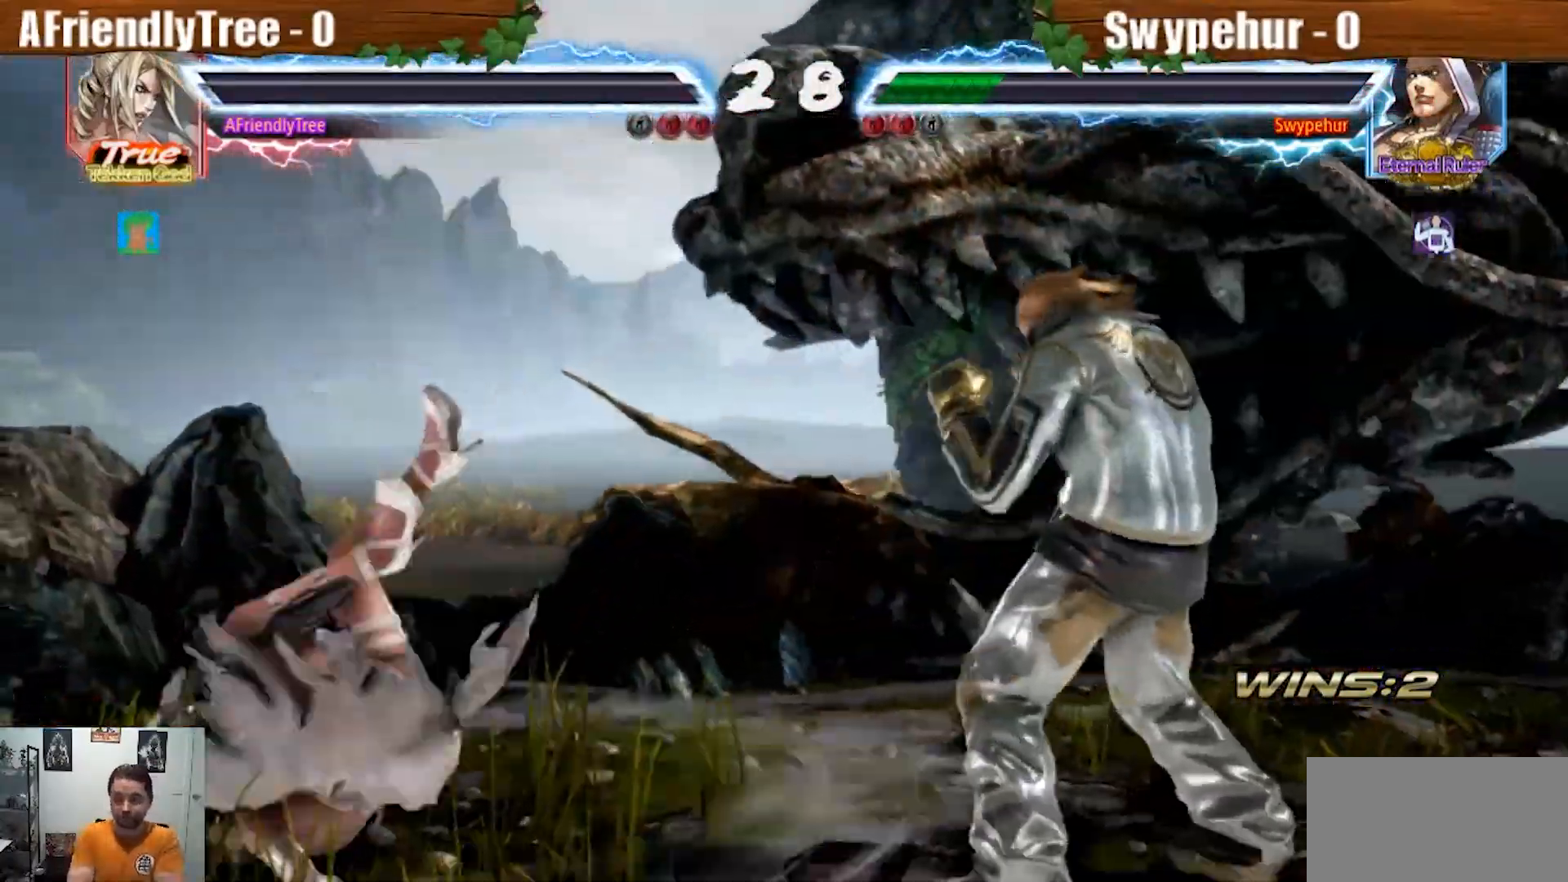
{"dt_ms": 500, "buttons": [], "left_stick": "center", "events": []}
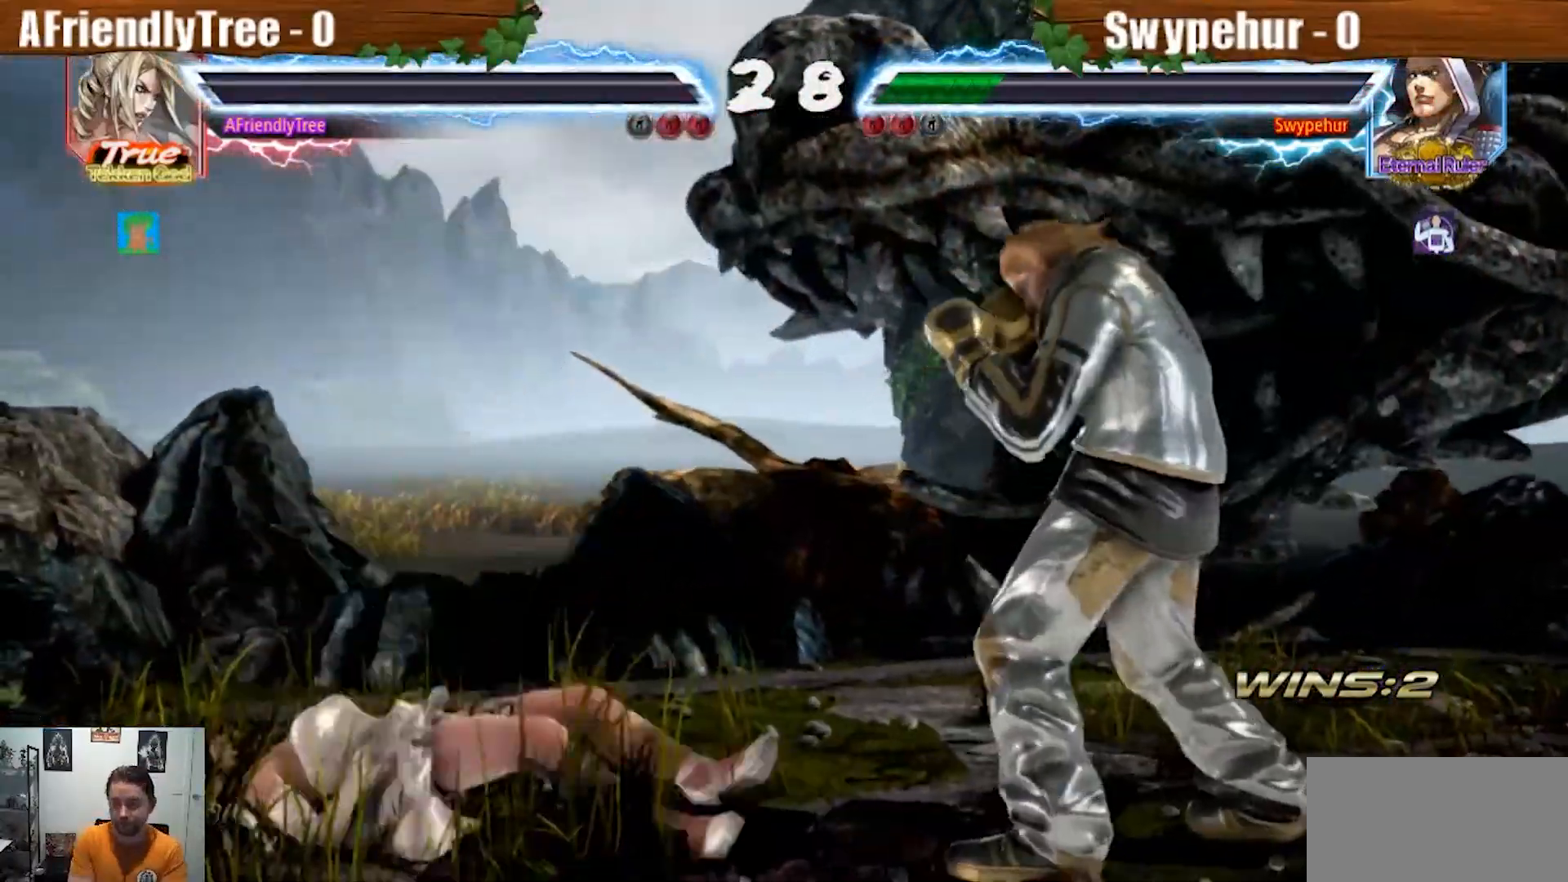
{"dt_ms": 500, "buttons": [], "left_stick": "center", "events": []}
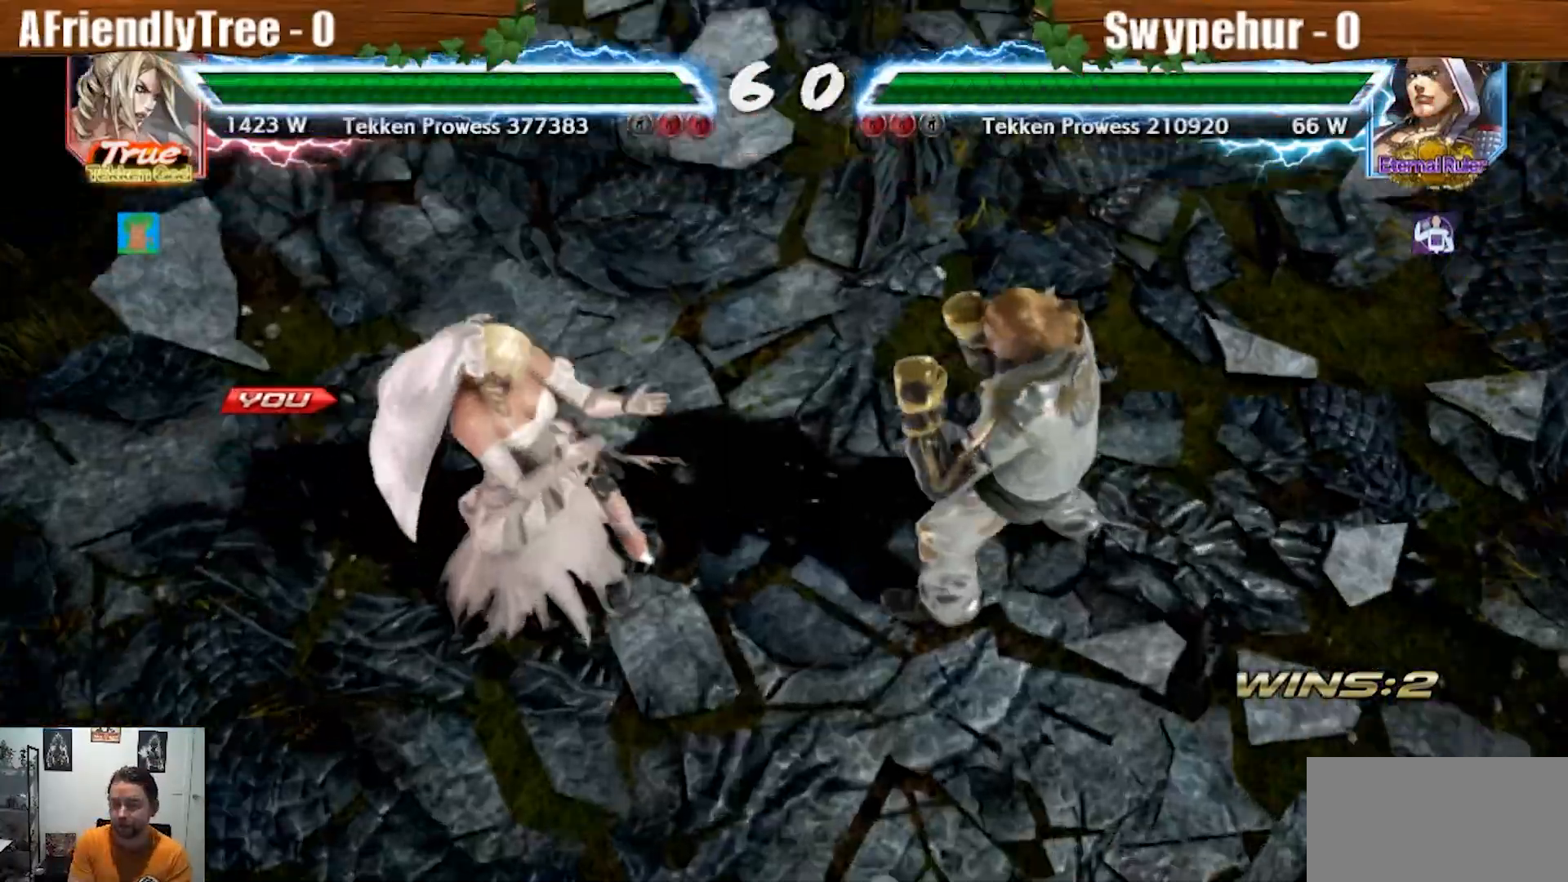
{"dt_ms": 500, "buttons": [], "left_stick": "center", "events": []}
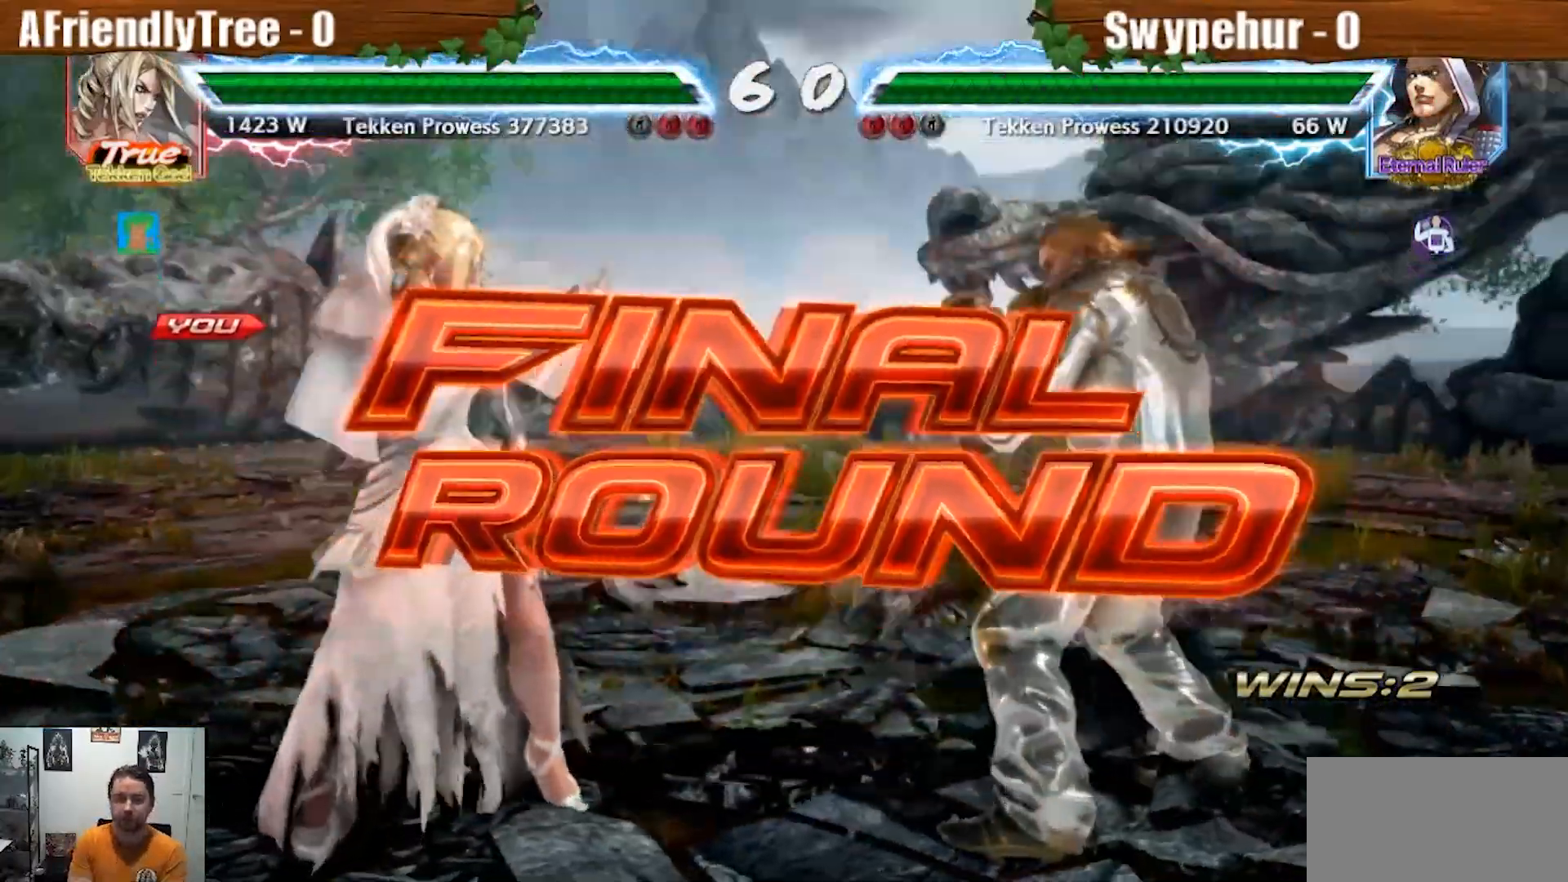
{"dt_ms": 500, "buttons": [], "left_stick": "center", "events": []}
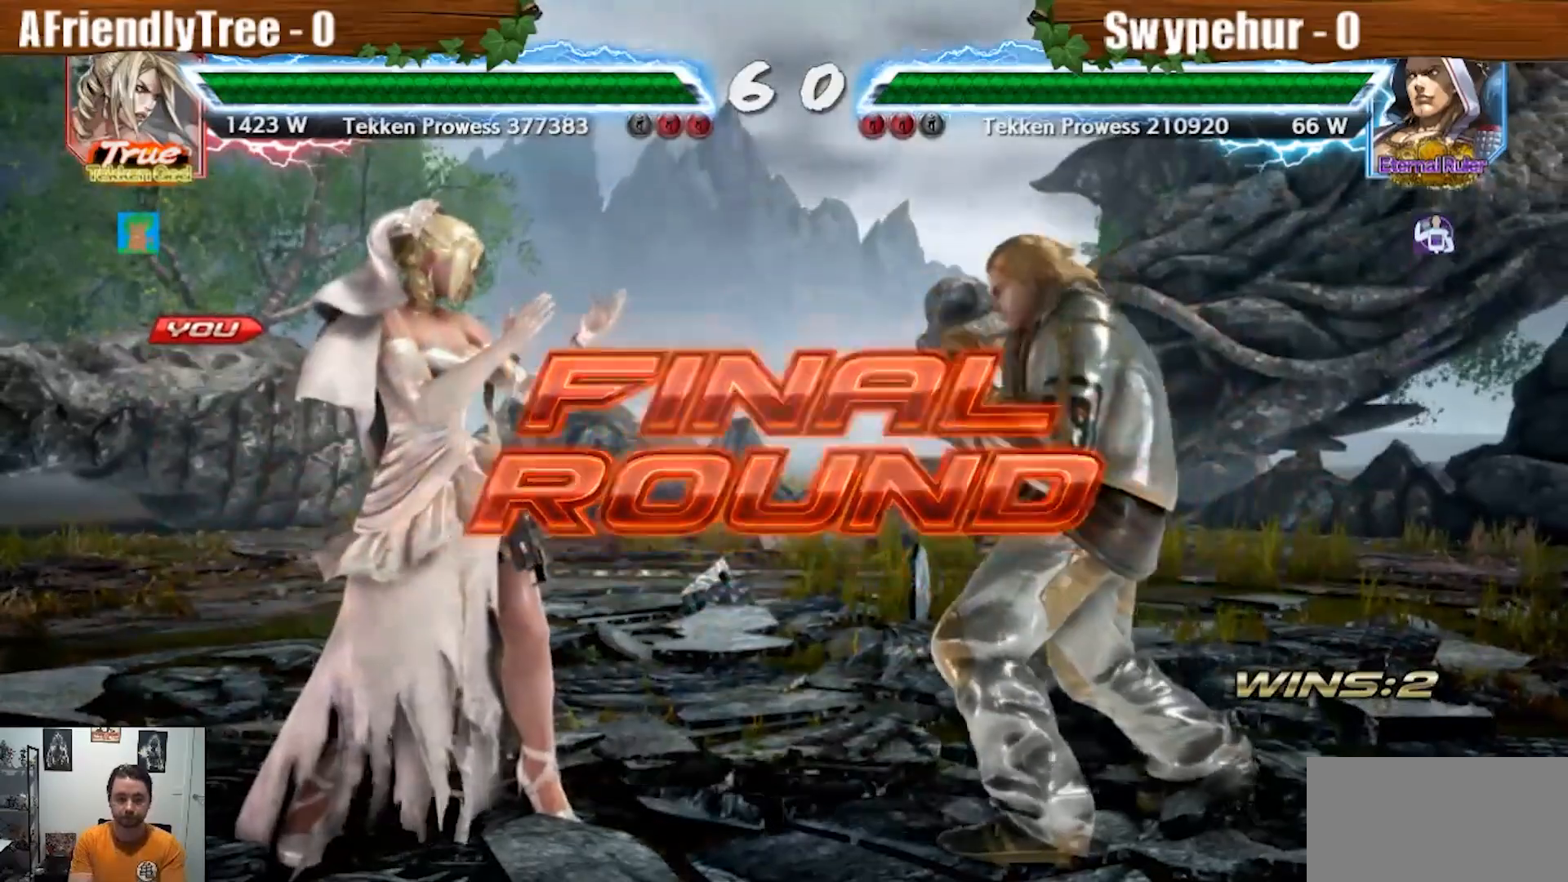
{"dt_ms": 500, "buttons": [], "left_stick": "center", "events": []}
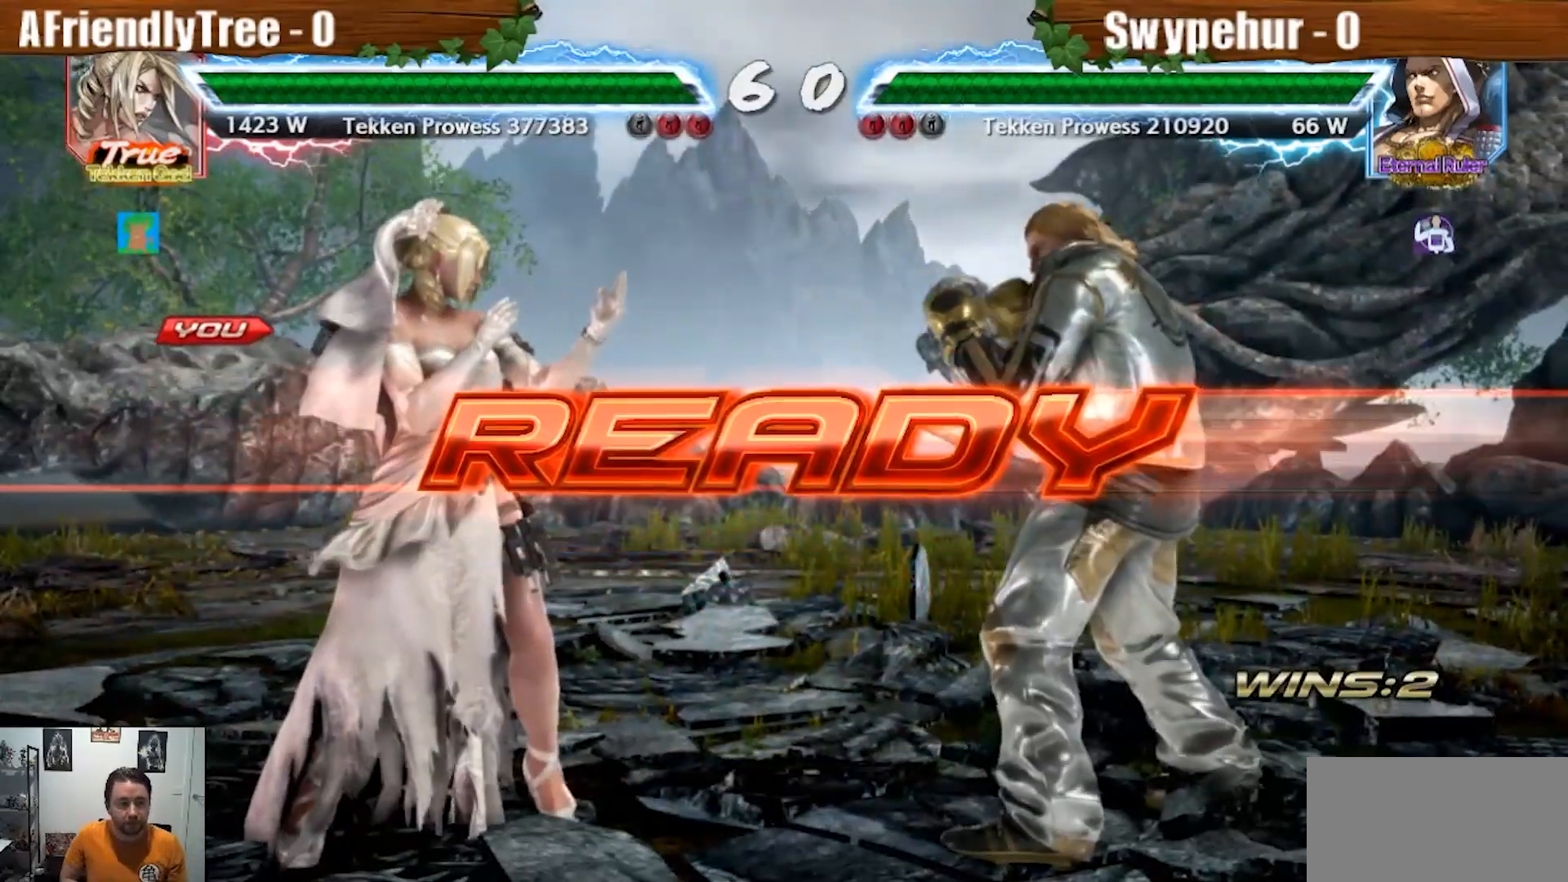
{"dt_ms": 500, "buttons": ["CROSS", "CIRCLE", "L2", "R2"], "left_stick": "center", "events": [[233, "CIRCLE", "down"], [267, "CROSS", "down"], [267, "L2", "down"], [267, "R2", "down"]]}
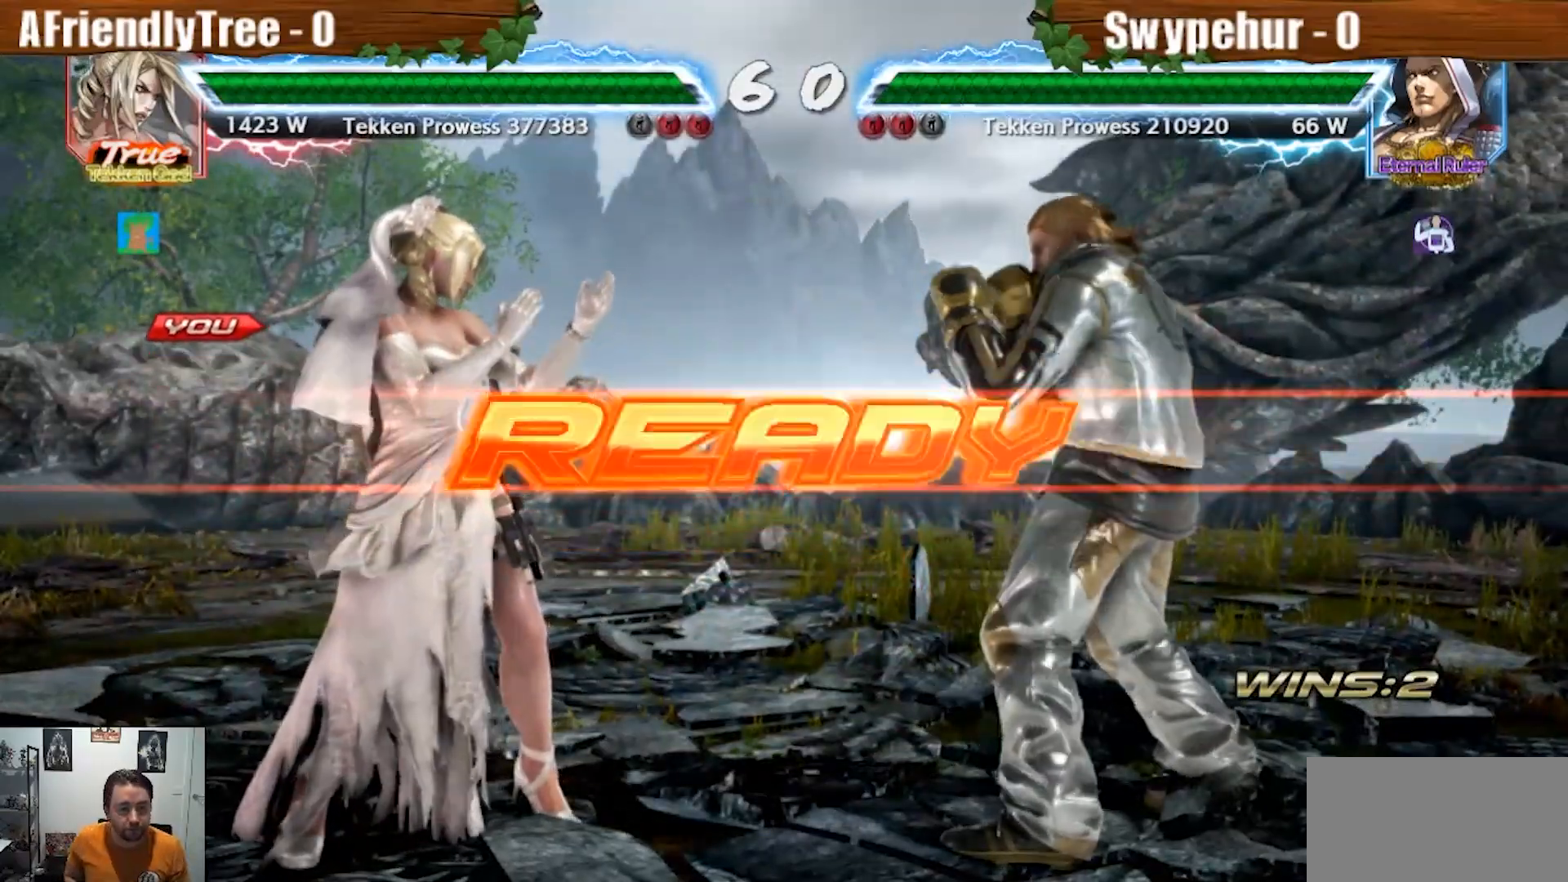
{"dt_ms": 500, "buttons": [], "left_stick": "center", "events": [[67, "CROSS", "up"], [100, "L2", "up"], [133, "CIRCLE", "up"], [133, "R2", "up"]]}
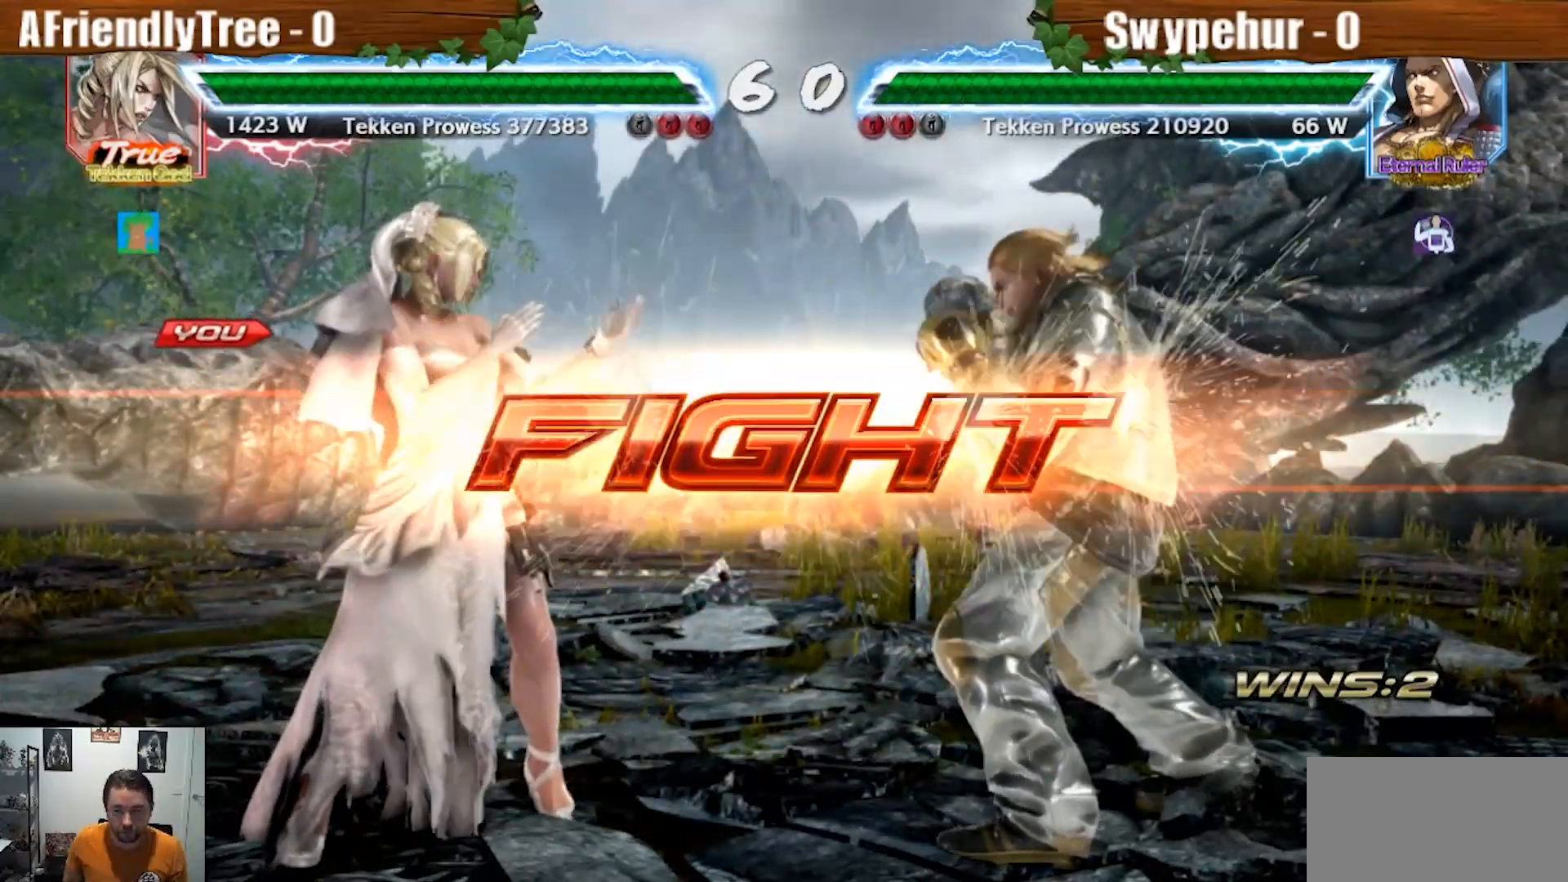
{"dt_ms": 500, "buttons": [], "left_stick": "right", "events": [[67, "left_stick", "right"], [333, "left_stick", "left"], [433, "left_stick", "center"], [500, "left_stick", "right"]]}
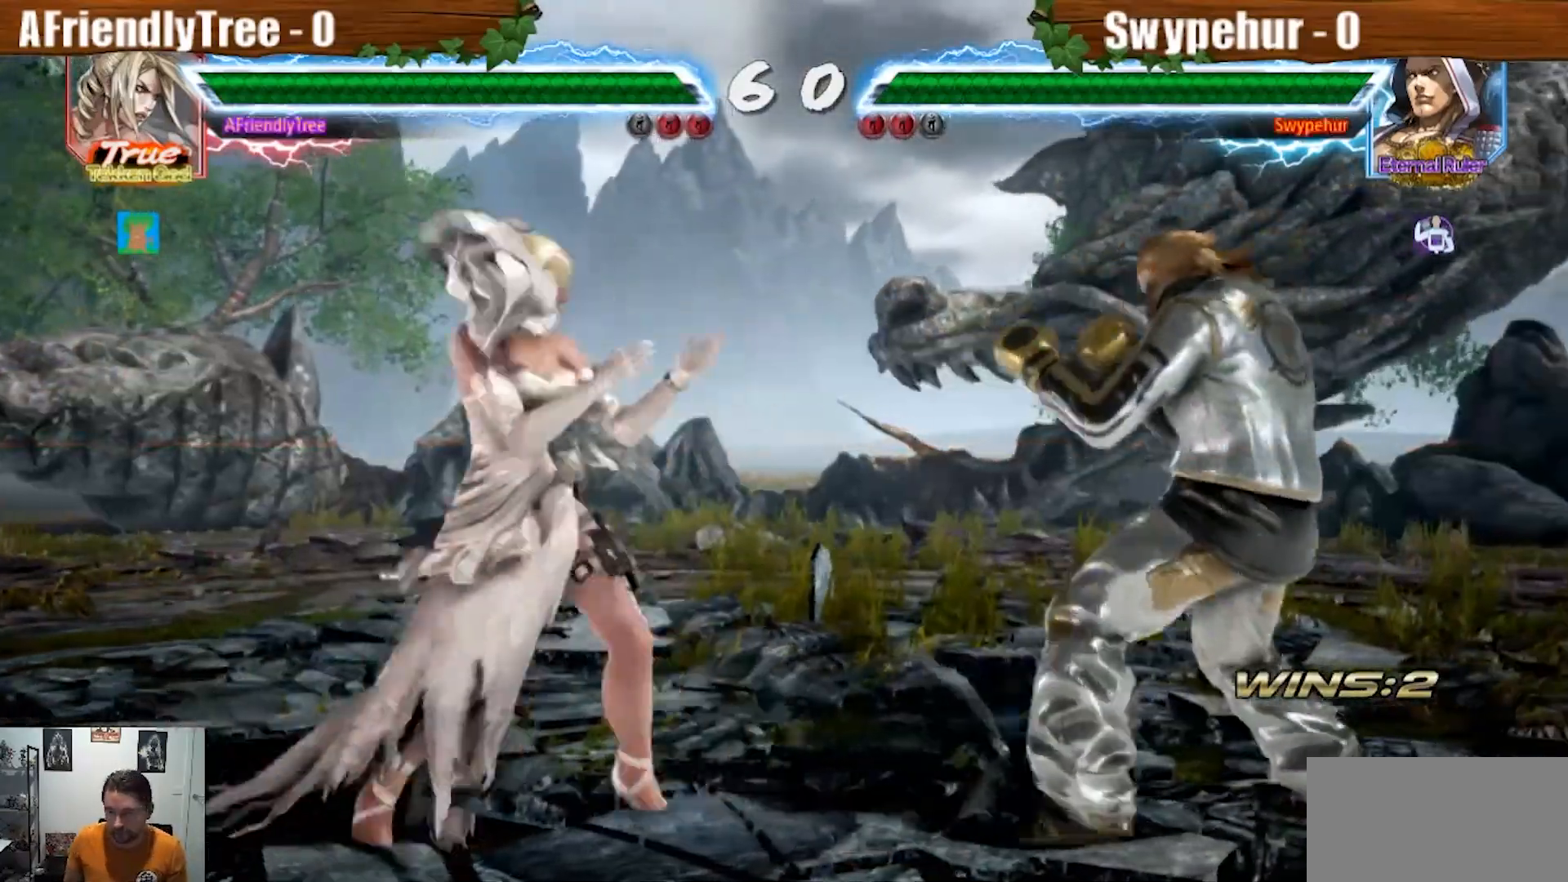
{"dt_ms": 500, "buttons": ["CIRCLE"], "left_stick": "down-right", "events": [[67, "left_stick", "center"], [200, "left_stick", "down-right"], [233, "CIRCLE", "down"]]}
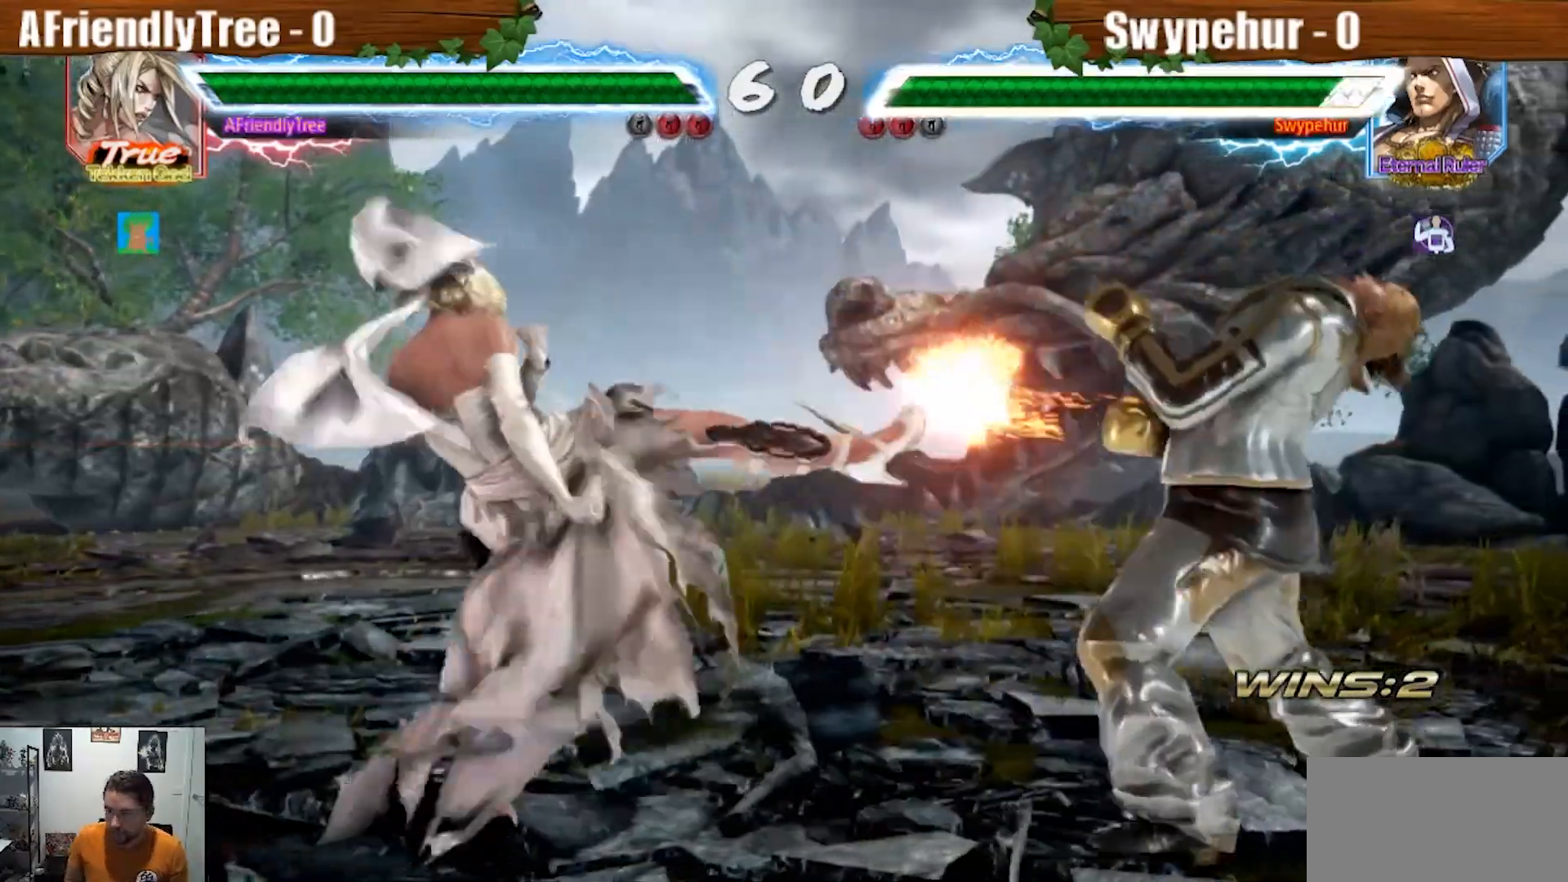
{"dt_ms": 500, "buttons": ["TRIANGLE"], "left_stick": "right", "events": [[133, "CIRCLE", "up"], [133, "left_stick", "center"], [233, "left_stick", "right"], [300, "TRIANGLE", "down"]]}
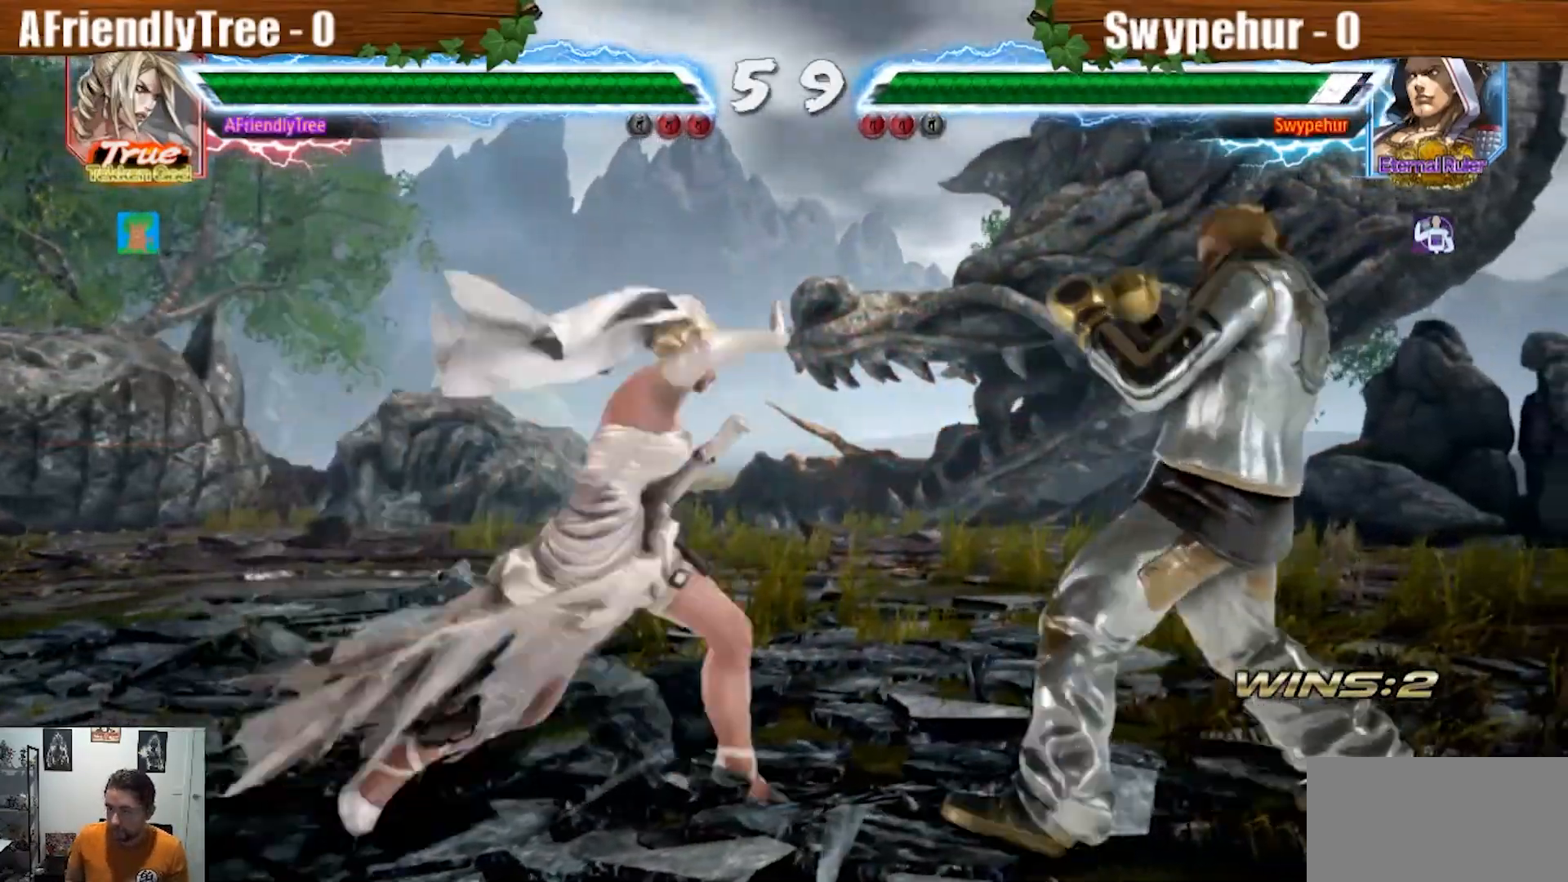
{"dt_ms": 500, "buttons": [], "left_stick": "left", "events": [[133, "left_stick", "center"], [167, "TRIANGLE", "up"], [267, "left_stick", "left"], [333, "left_stick", "center"], [400, "left_stick", "left"]]}
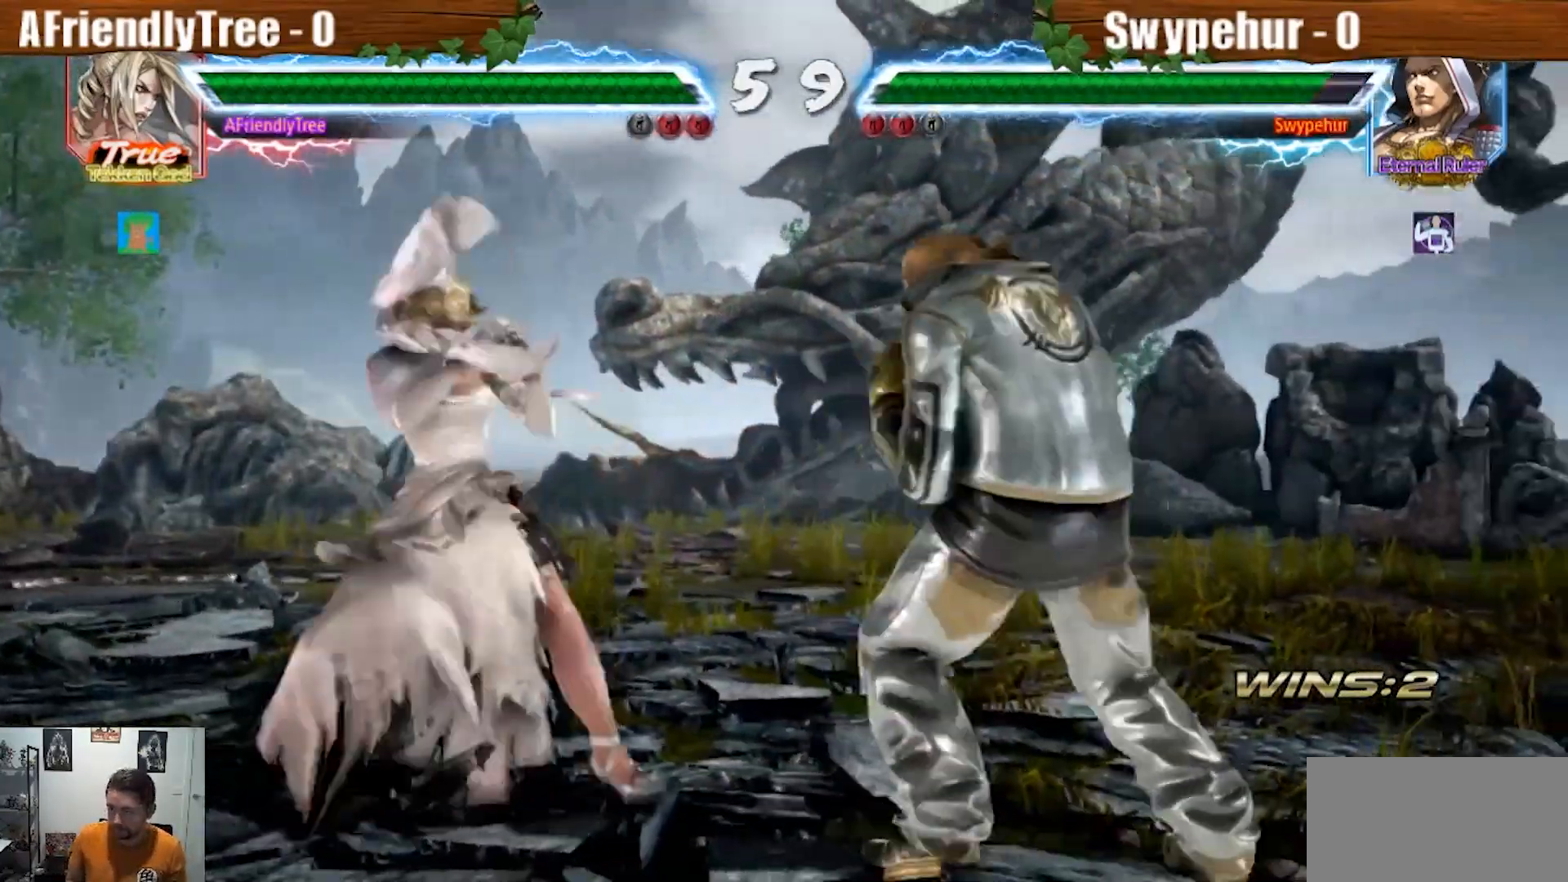
{"dt_ms": 500, "buttons": ["TRIANGLE"], "left_stick": "down-left"}
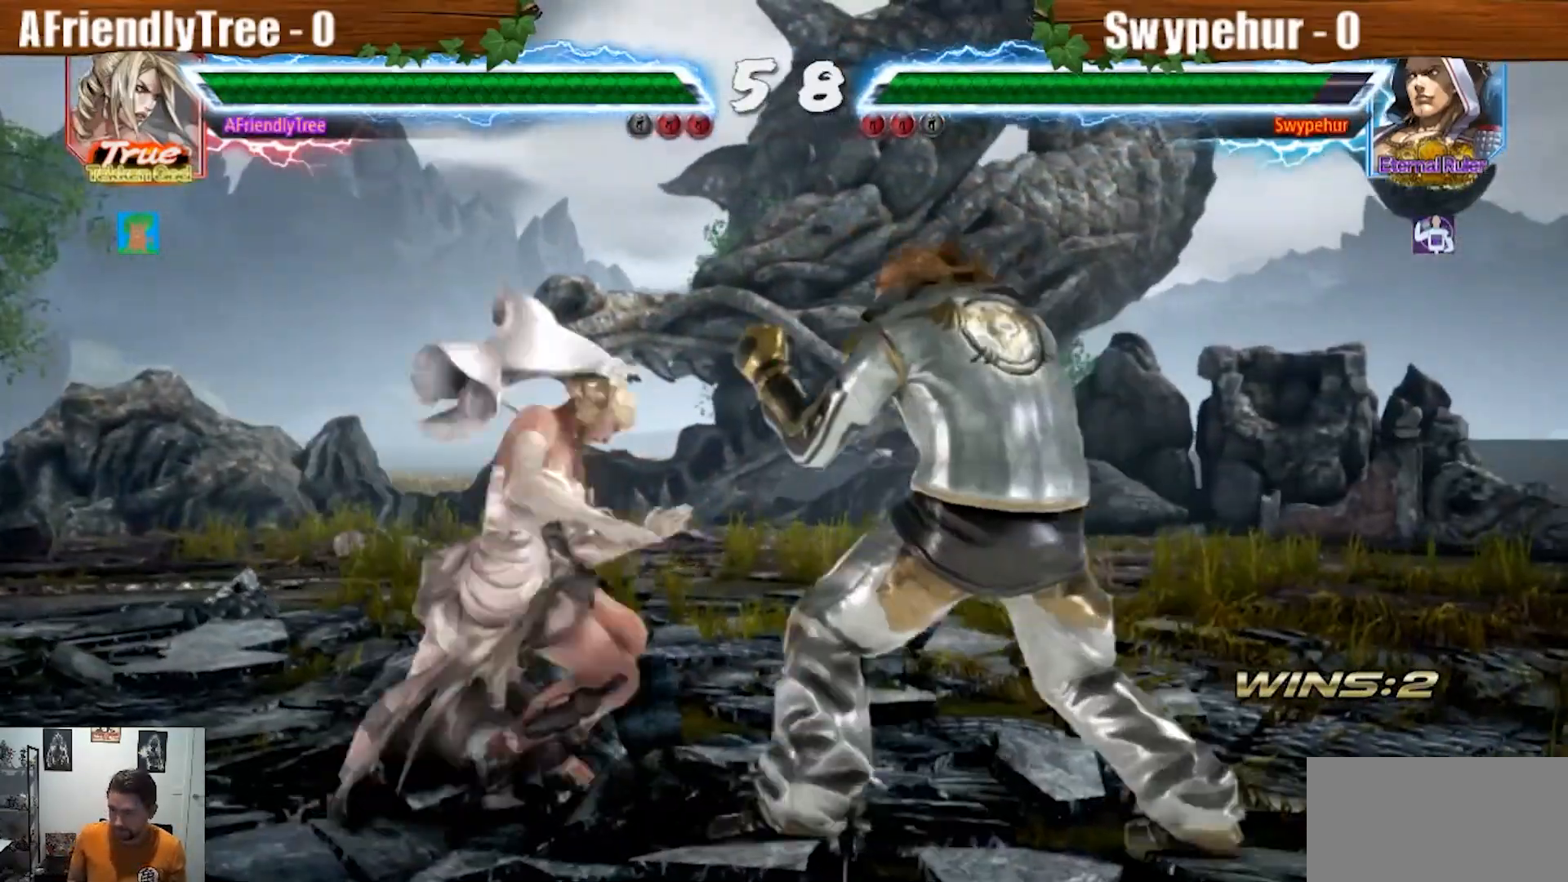
{"dt_ms": 500, "buttons": ["CROSS", "SQUARE", "TRIANGLE"], "left_stick": "down-left"}